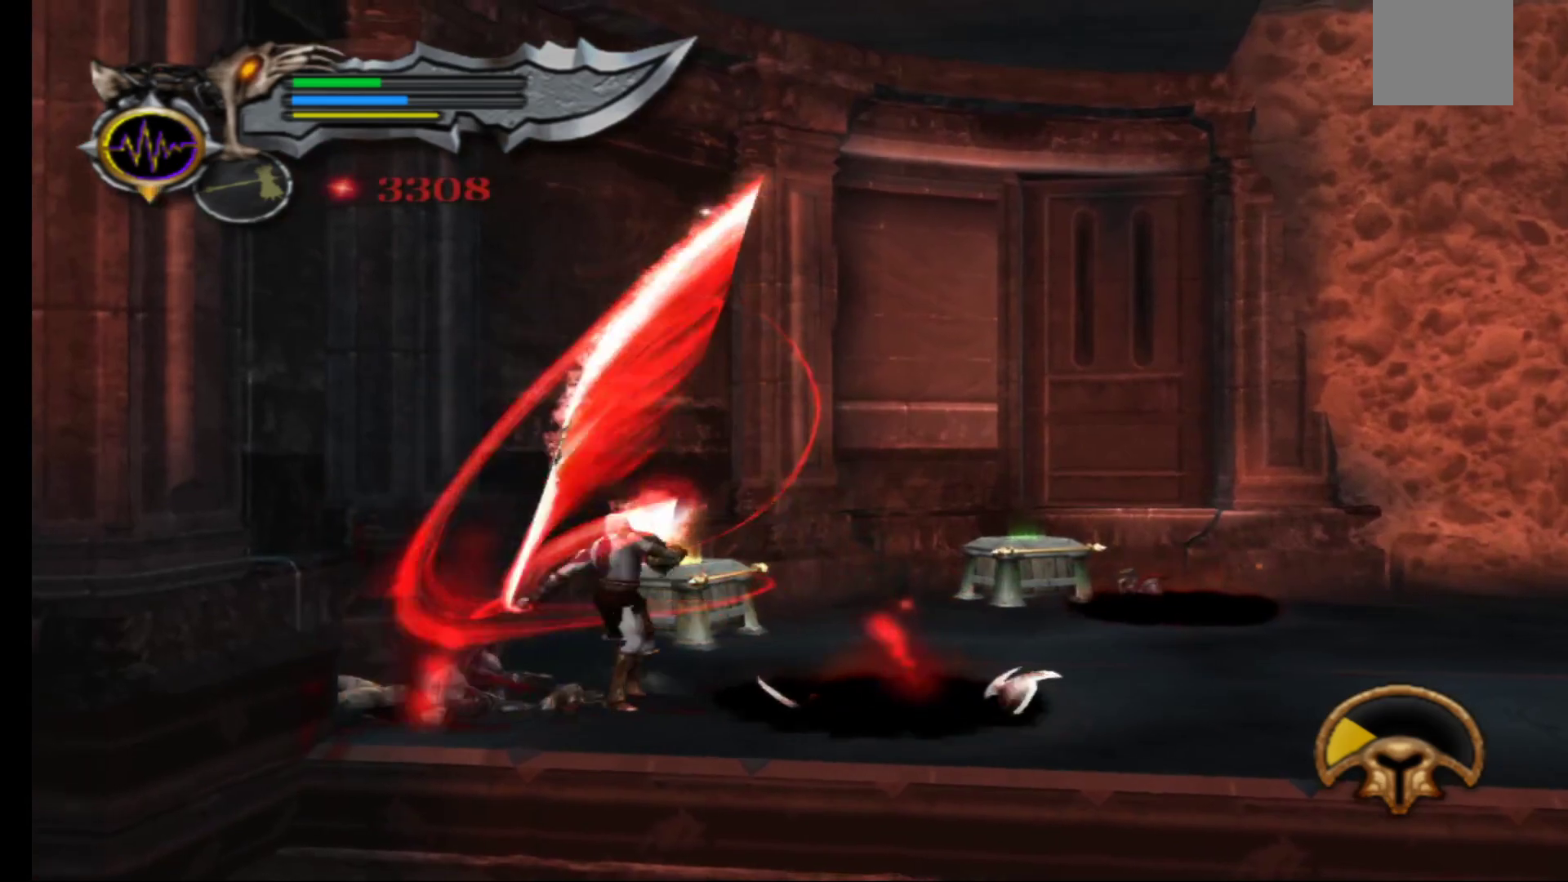
Gameplay with a controller (Xbox layout); each line is a JSON object with the inputs held at the frame after it. "events" lists button and stick changes between this image and that frame as [ms after this image, input, new state], when the widget could be followed in between.
{"buttons": [], "left_stick": "right", "right_stick": "center", "events": [[67, "Y", "up"], [83, "left_stick", "right"], [150, "Y", "down"], [250, "Y", "up"], [333, "Y", "down"], [433, "Y", "up"]]}
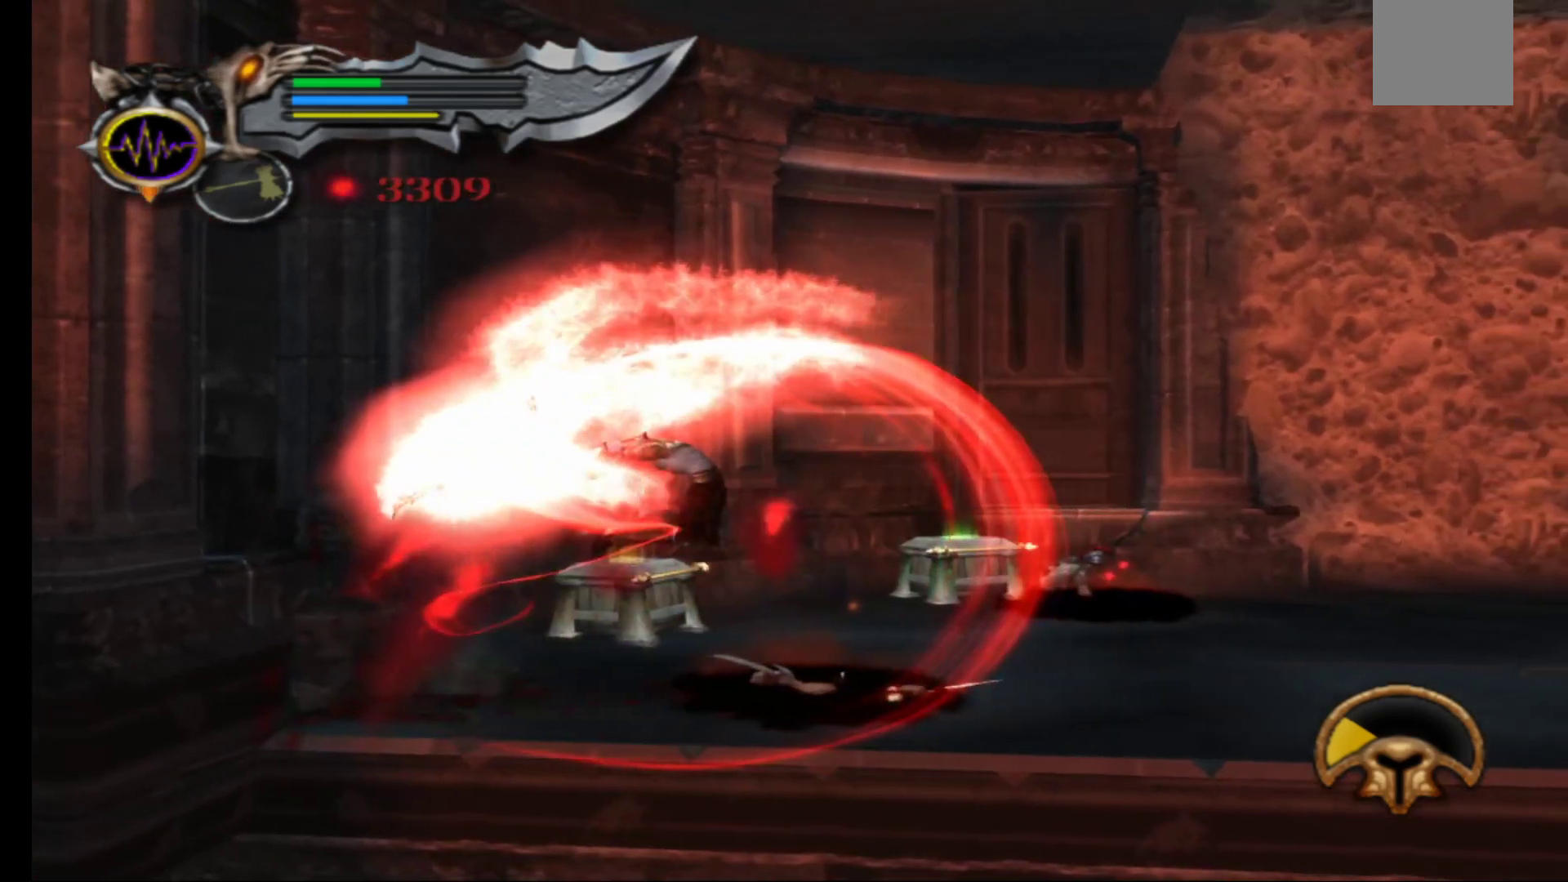
{"buttons": [], "left_stick": "center", "right_stick": "center", "events": [[17, "Y", "down"], [117, "Y", "up"], [233, "Y", "down"], [300, "Y", "up"], [383, "left_stick", "center"]]}
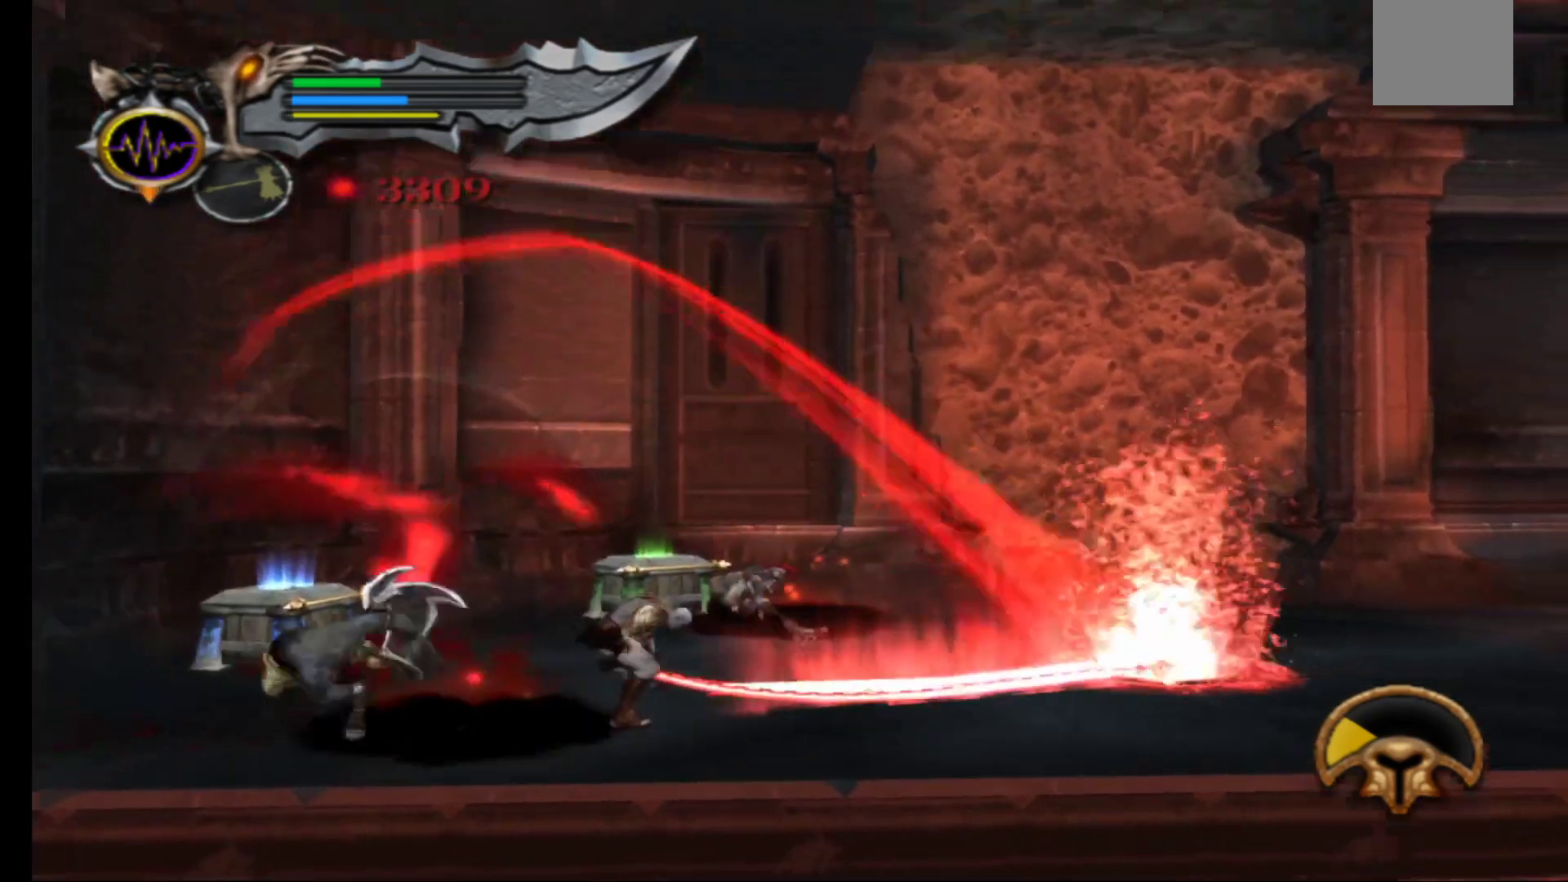
{"buttons": [], "left_stick": "right", "right_stick": "center", "events": [[50, "left_stick", "right"]]}
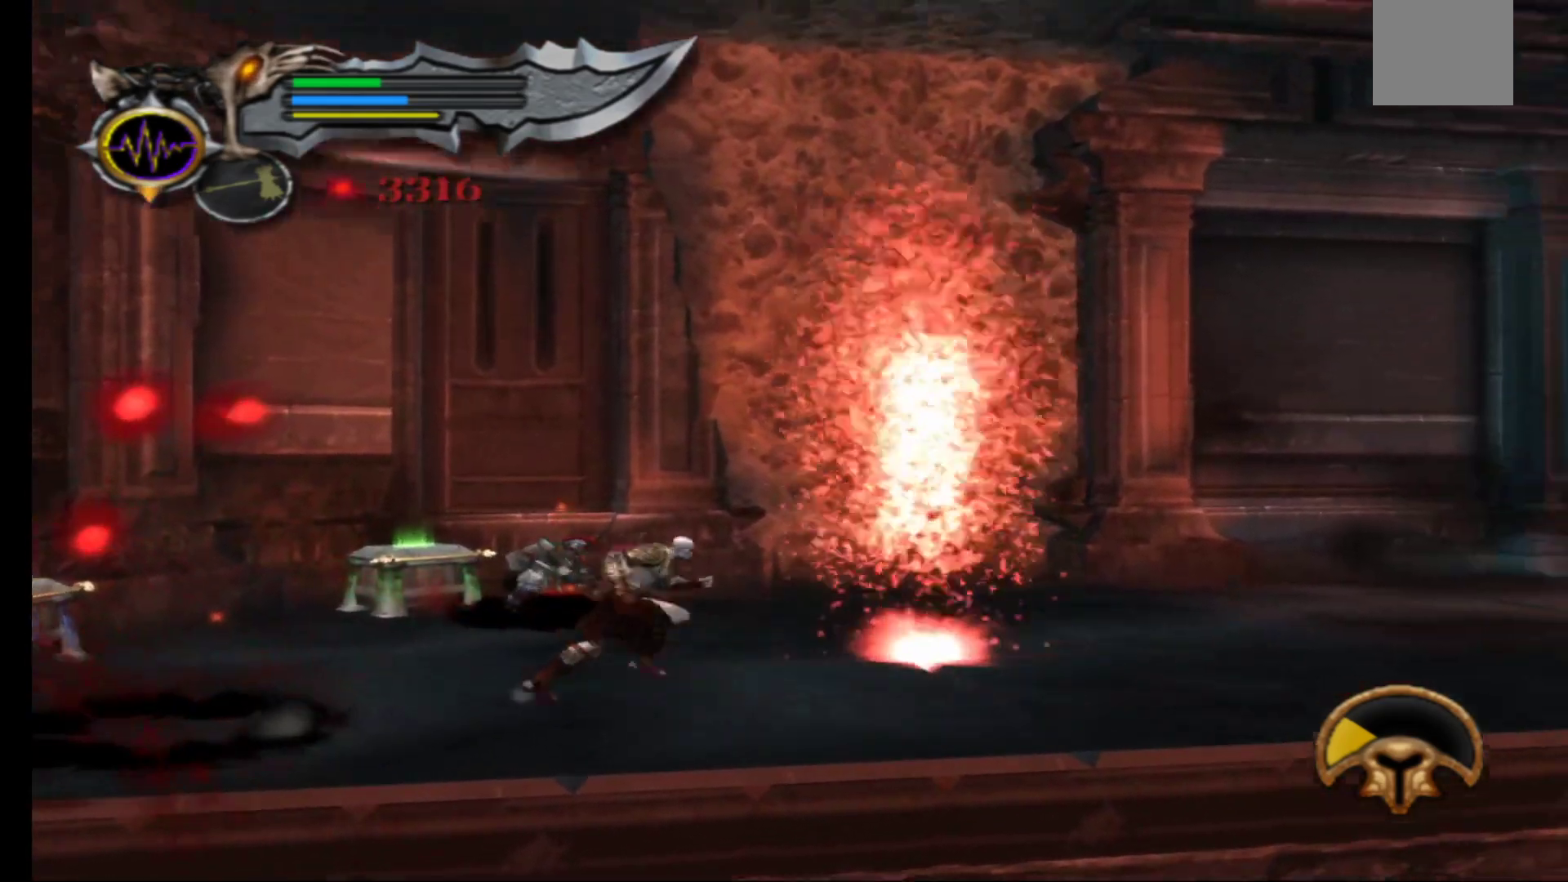
{"buttons": ["X"], "left_stick": "up", "right_stick": "center", "events": [[100, "left_stick", "up-left"], [150, "X", "down"], [233, "X", "up"], [317, "X", "down"], [383, "X", "up"], [450, "left_stick", "up"], [467, "X", "down"]]}
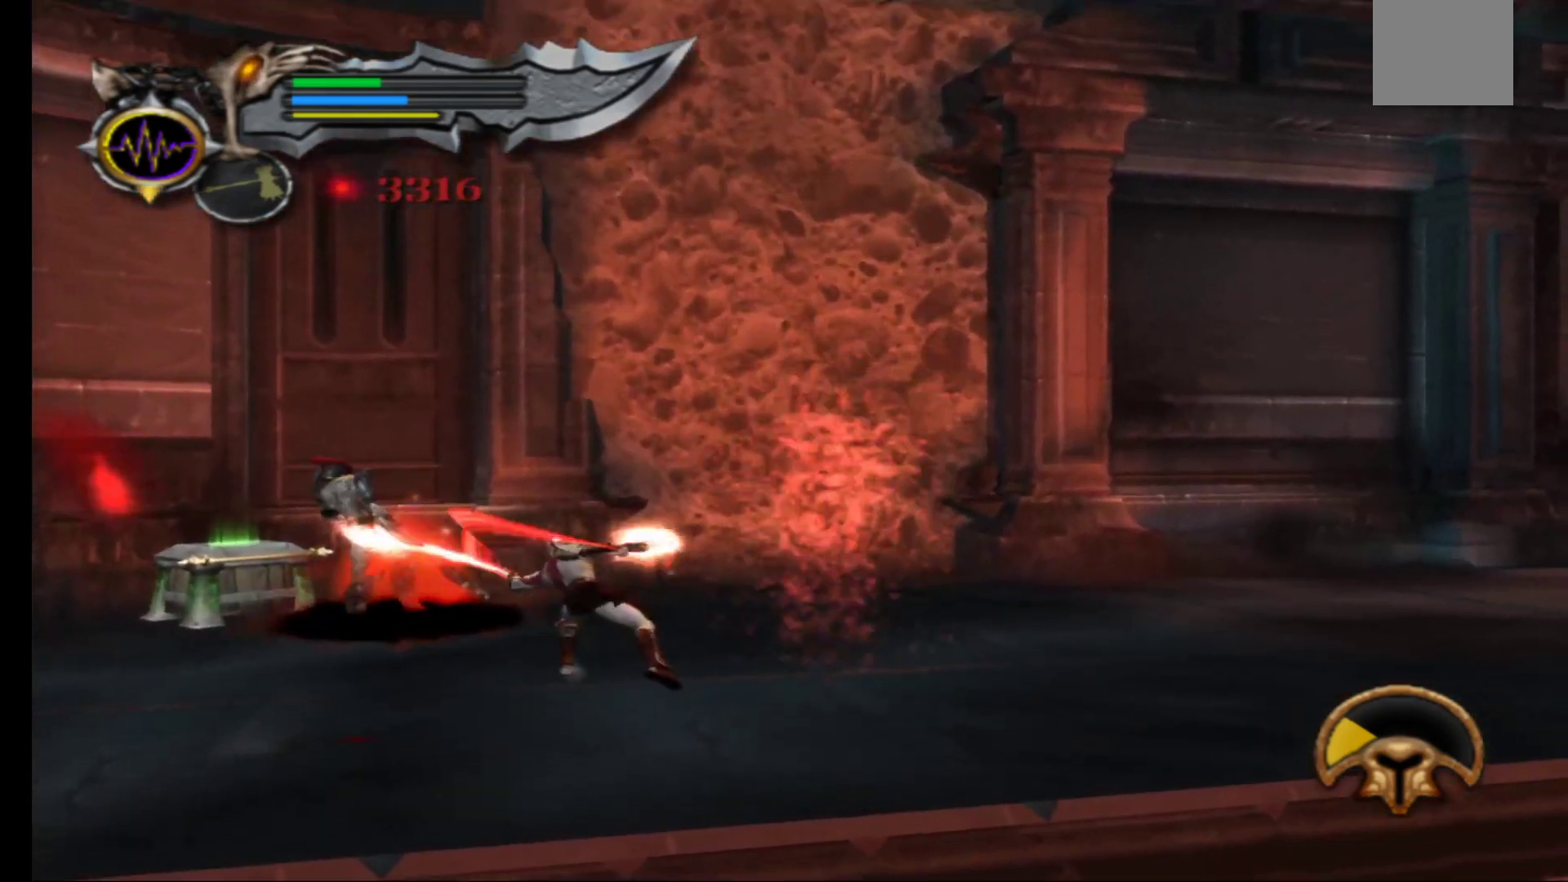
{"buttons": ["Y"], "left_stick": "center", "right_stick": "center", "events": [[67, "X", "up"], [67, "left_stick", "center"], [133, "X", "down"], [217, "X", "up"], [317, "Y", "down"], [400, "Y", "up"], [483, "Y", "down"]]}
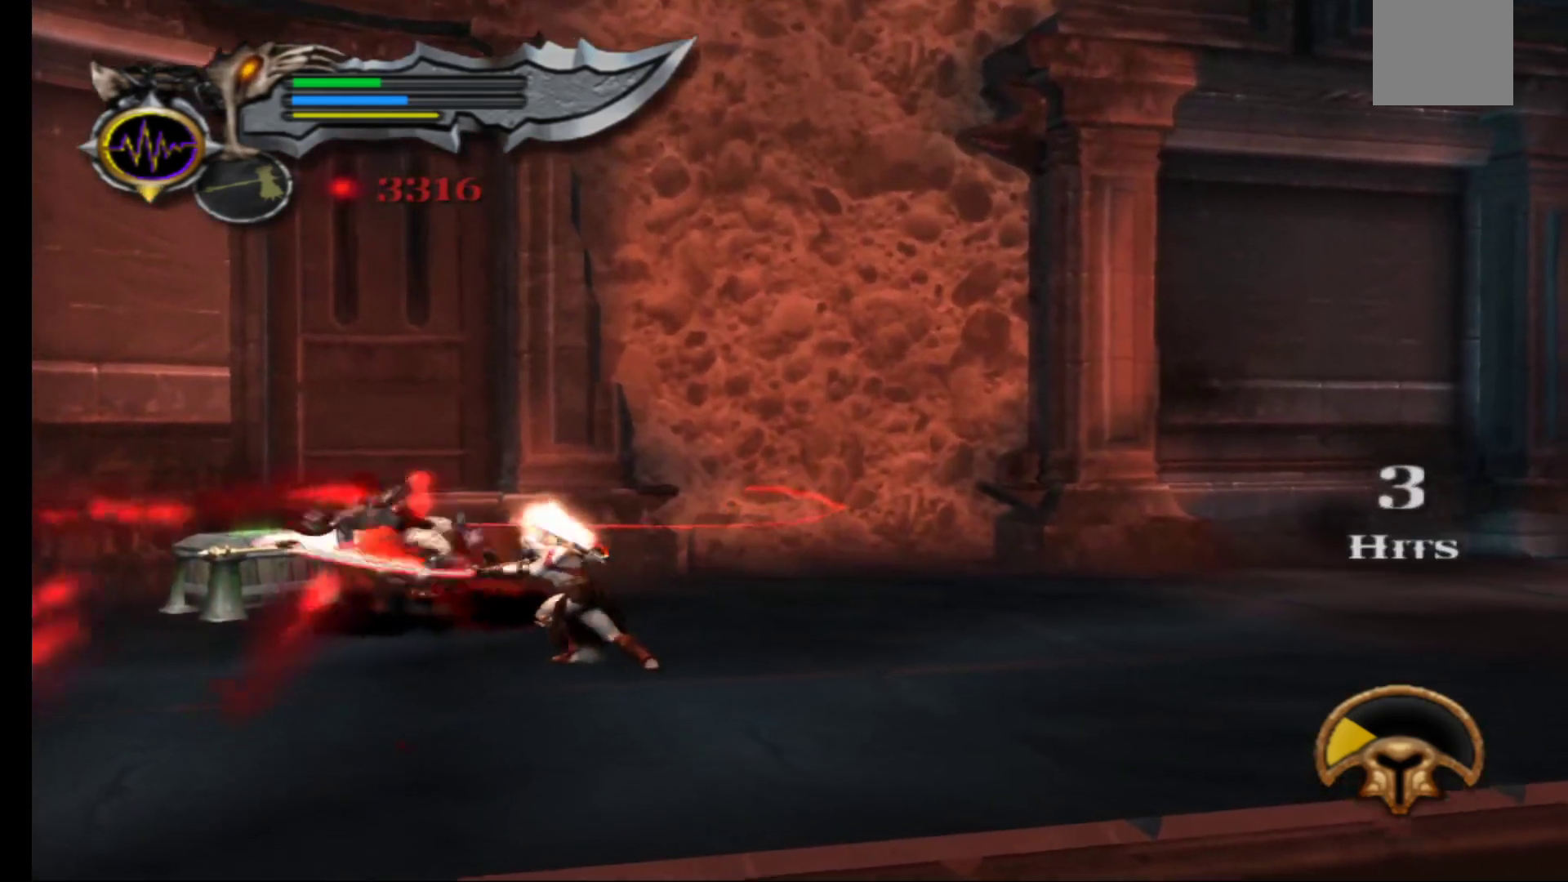
{"buttons": ["Y"], "left_stick": "center", "right_stick": "center", "events": [[83, "Y", "up"], [150, "Y", "down"], [250, "Y", "up"], [317, "Y", "down"], [400, "Y", "up"], [417, "left_stick", "down"], [500, "Y", "down"], [500, "left_stick", "center"]]}
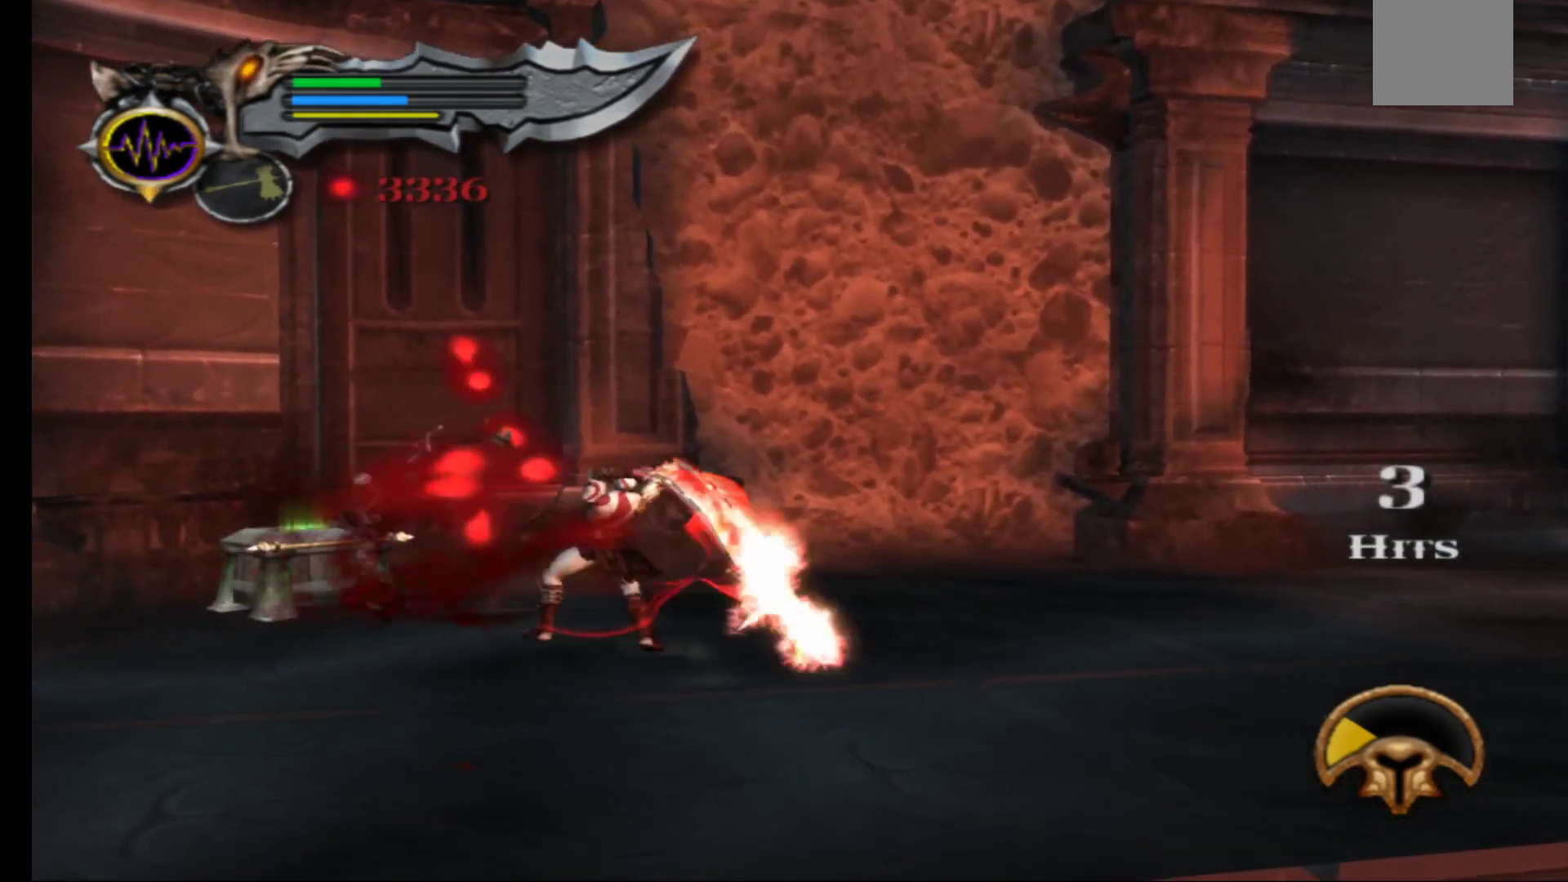
{"buttons": [], "left_stick": "left", "right_stick": "center", "events": [[83, "Y", "up"], [167, "Y", "down"], [283, "Y", "up"], [450, "left_stick", "left"]]}
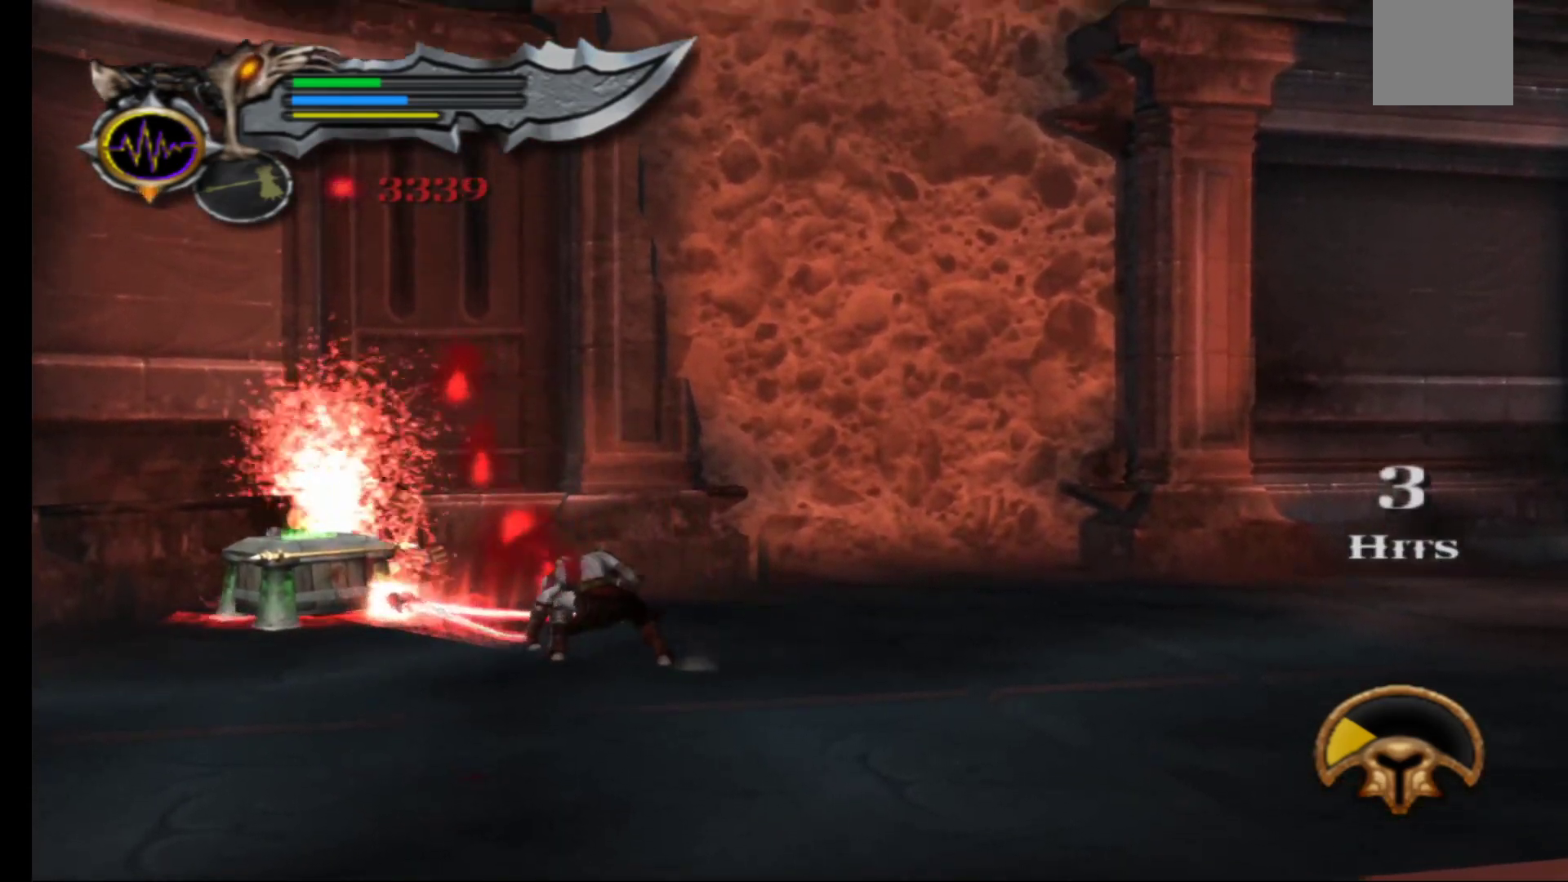
{"buttons": [], "left_stick": "left", "right_stick": "center", "events": [[33, "left_stick", "down-left"], [417, "left_stick", "left"]]}
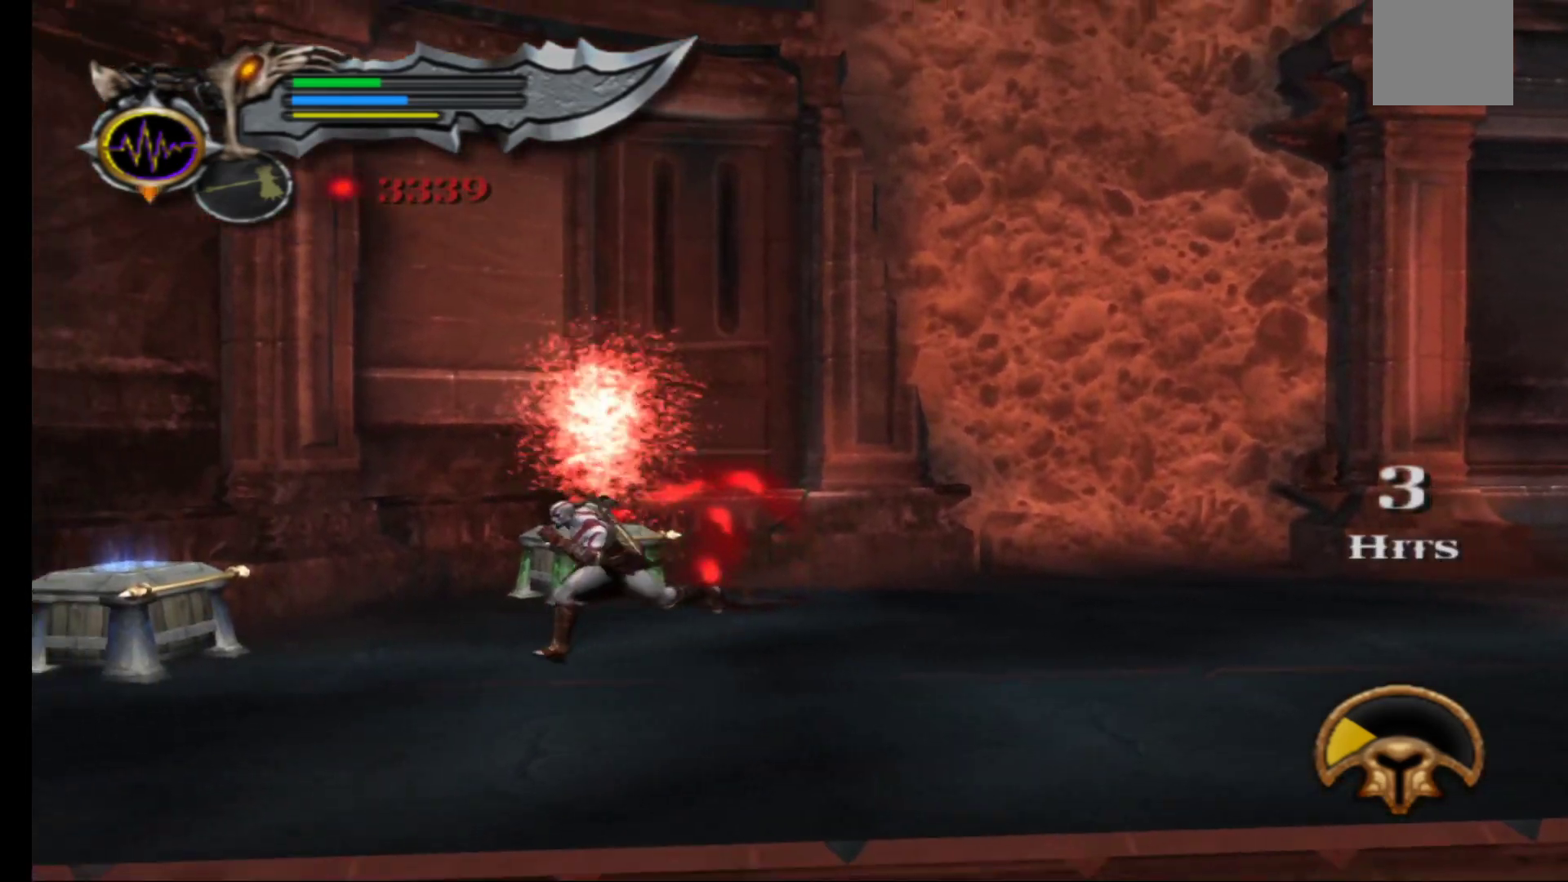
{"buttons": [], "left_stick": "center", "right_stick": "center", "events": [[317, "left_stick", "up-left"], [483, "left_stick", "center"]]}
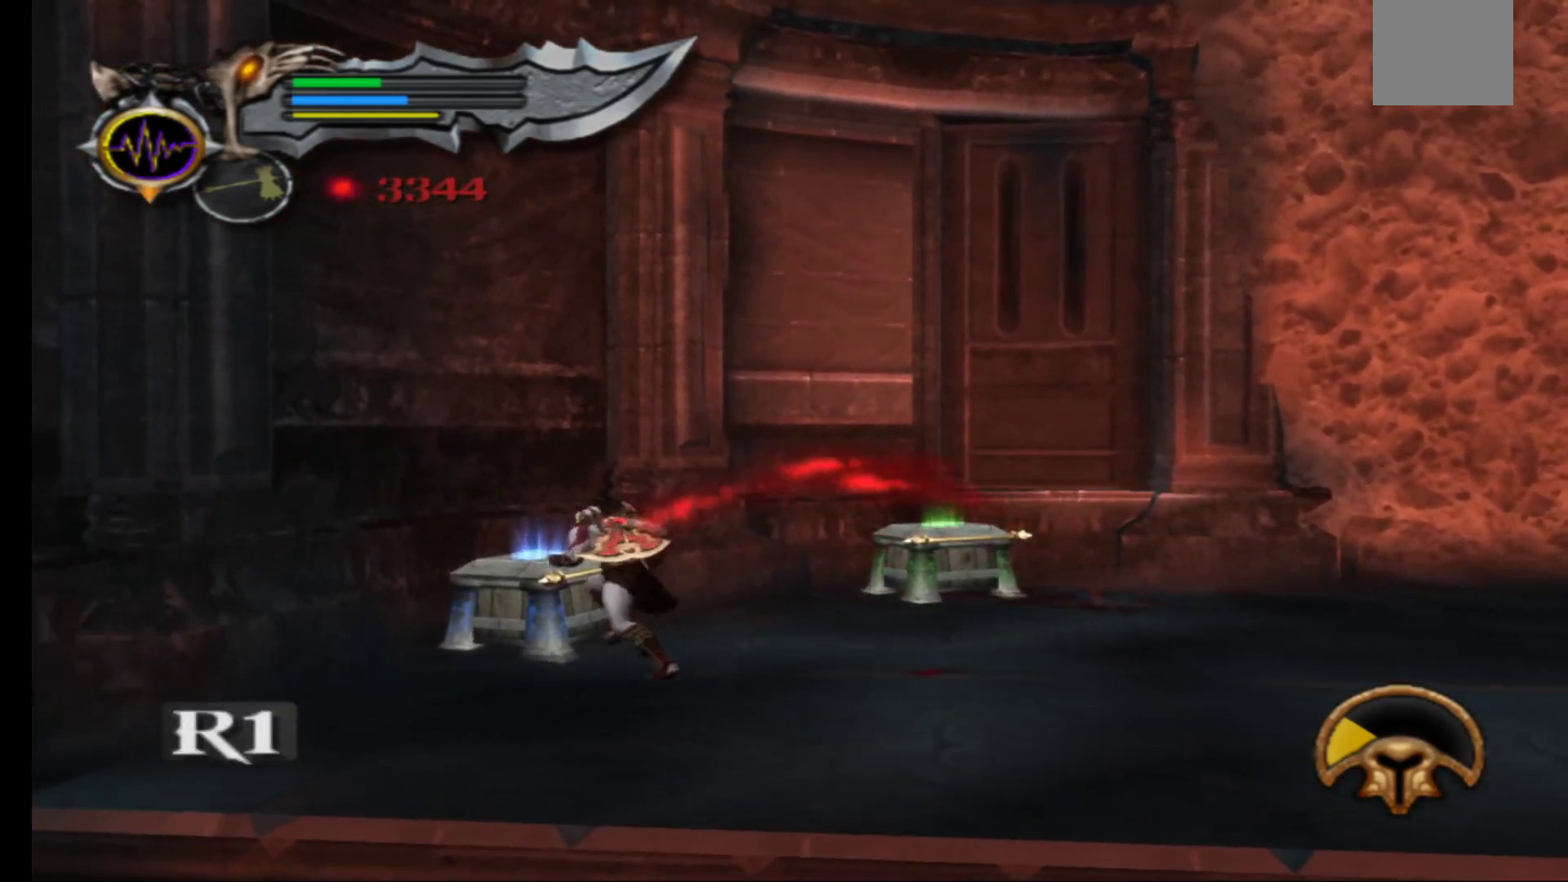
{"buttons": [], "left_stick": "center", "right_stick": "center", "events": []}
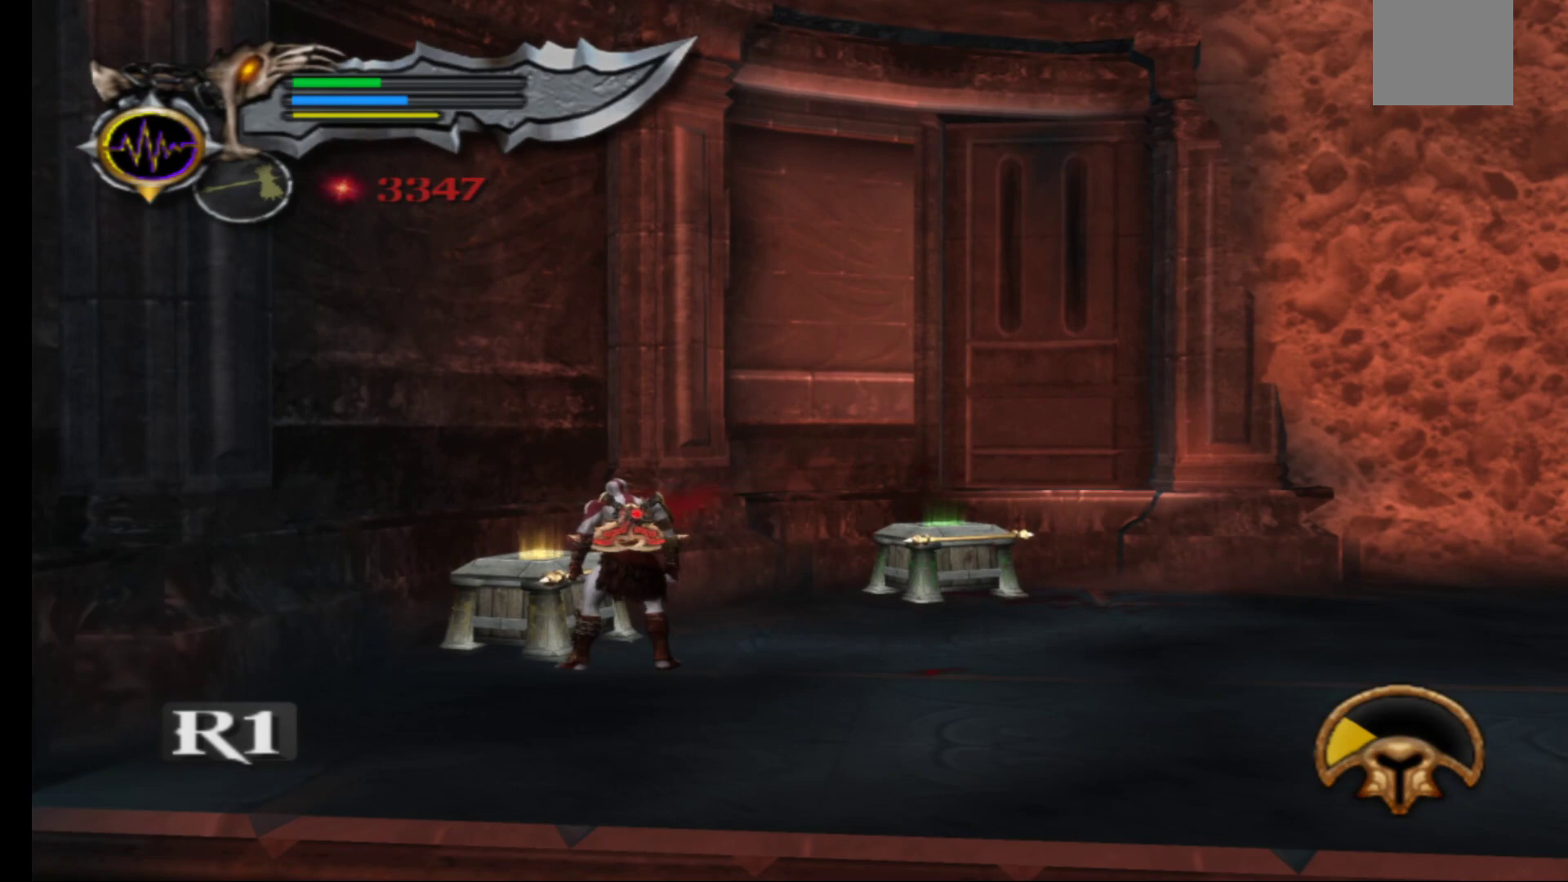
{"buttons": [], "left_stick": "center", "right_stick": "center", "events": []}
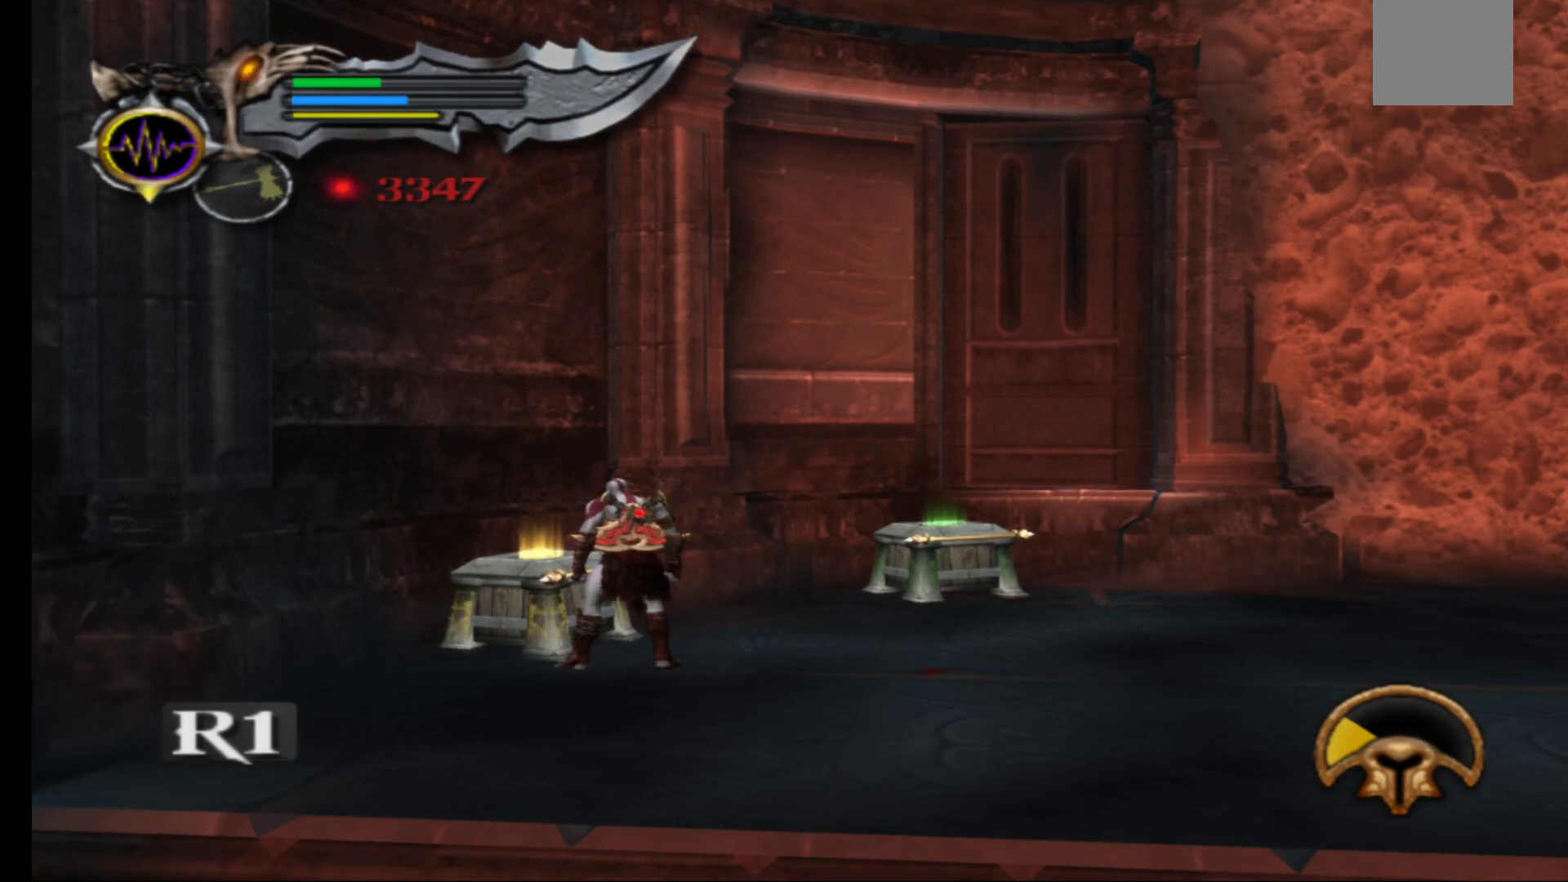
{"buttons": [], "left_stick": "center", "right_stick": "center", "events": []}
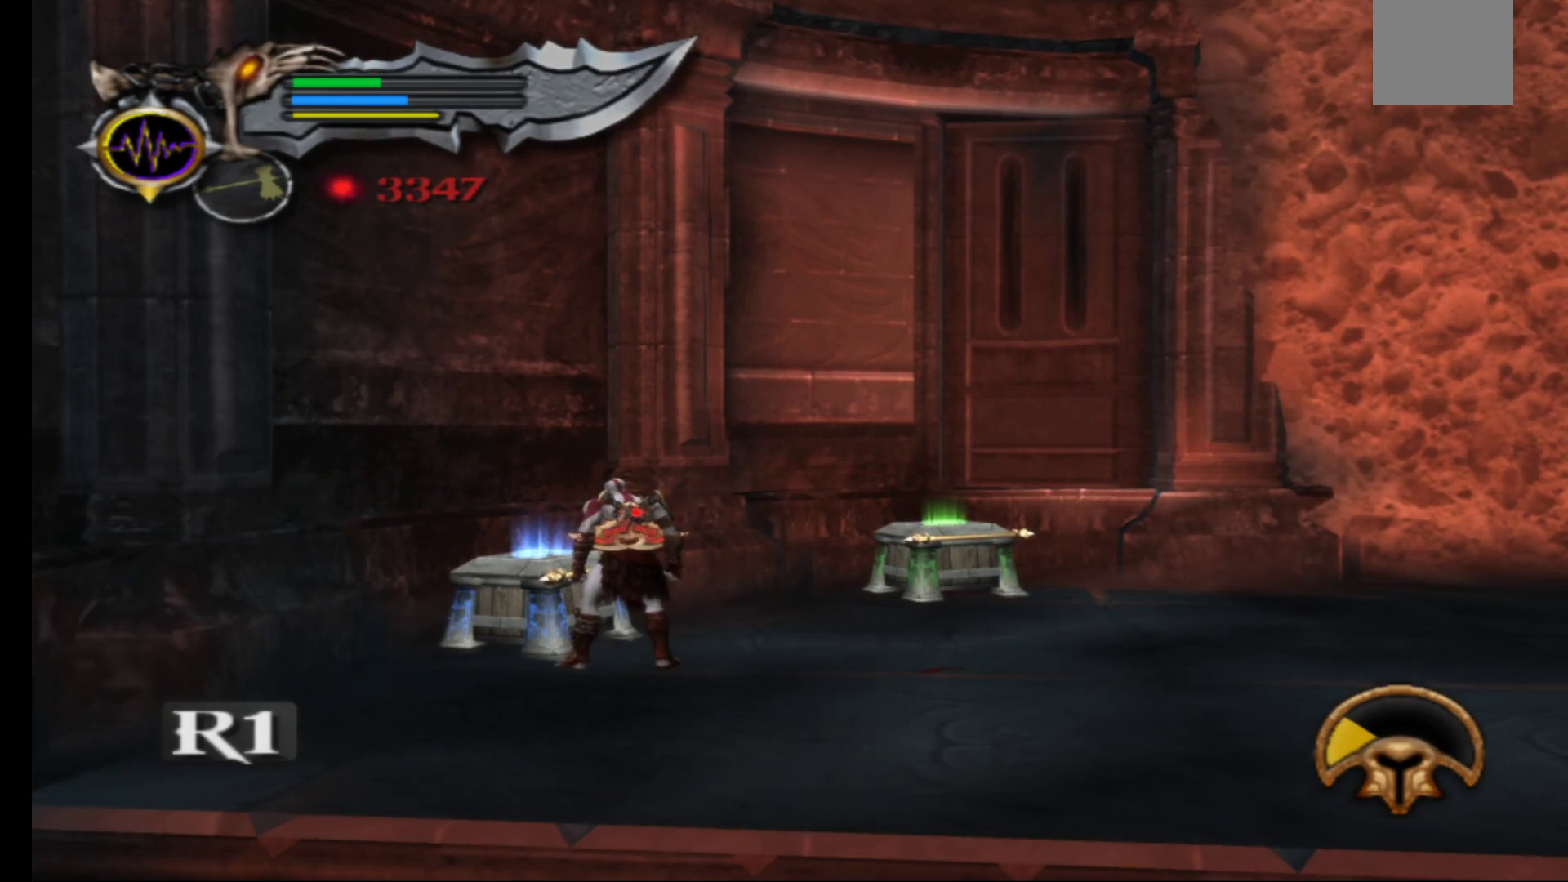
{"buttons": ["R1"], "left_stick": "center", "right_stick": "center", "events": [[183, "R1", "down"]]}
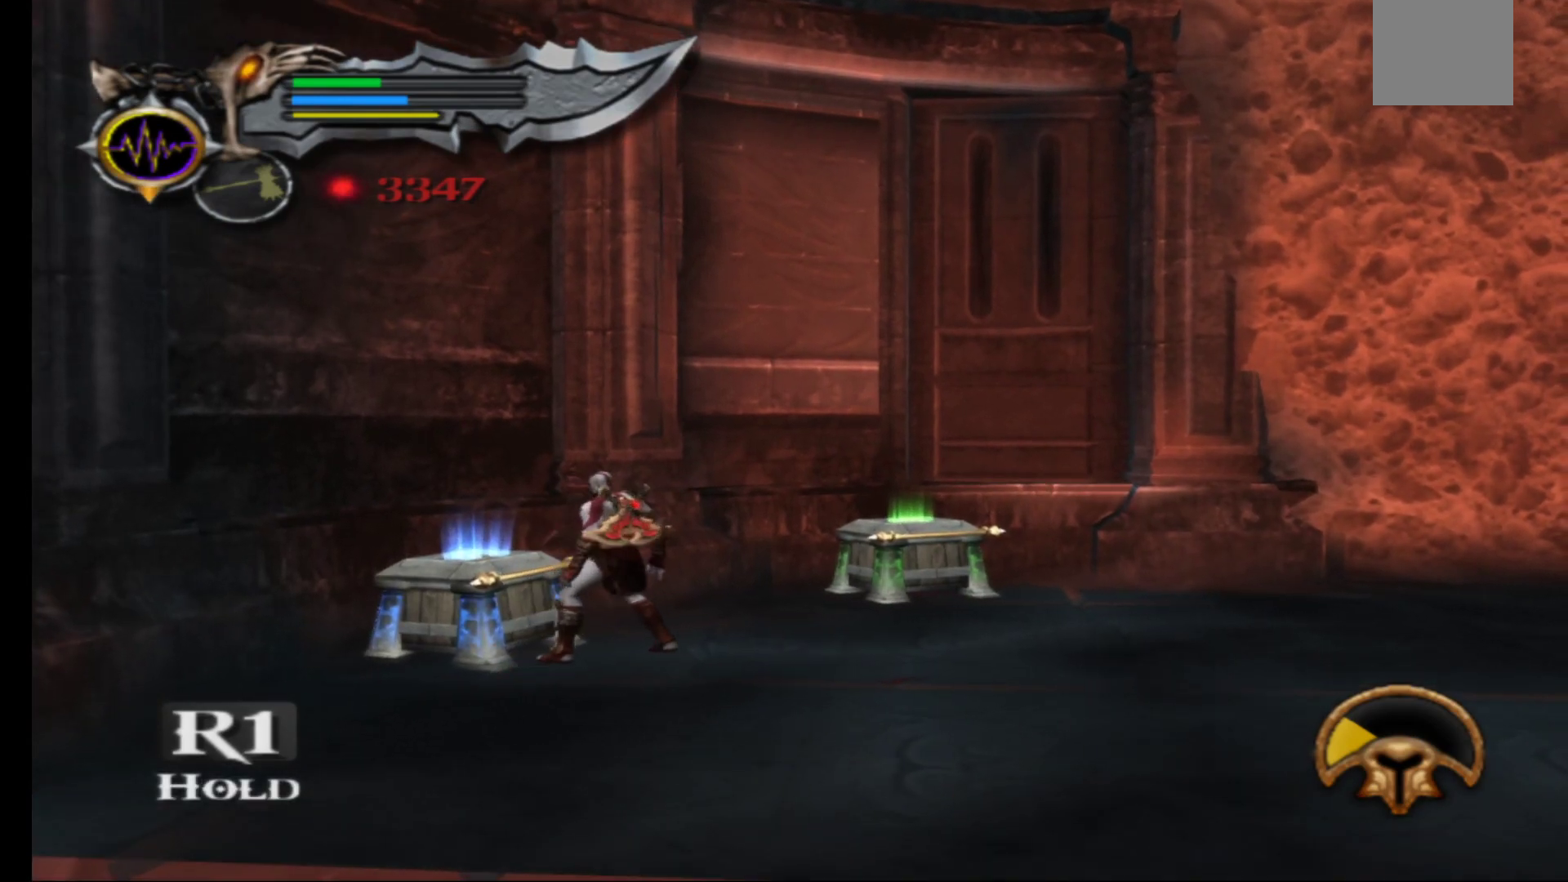
{"buttons": ["R1"], "left_stick": "center", "right_stick": "center", "events": []}
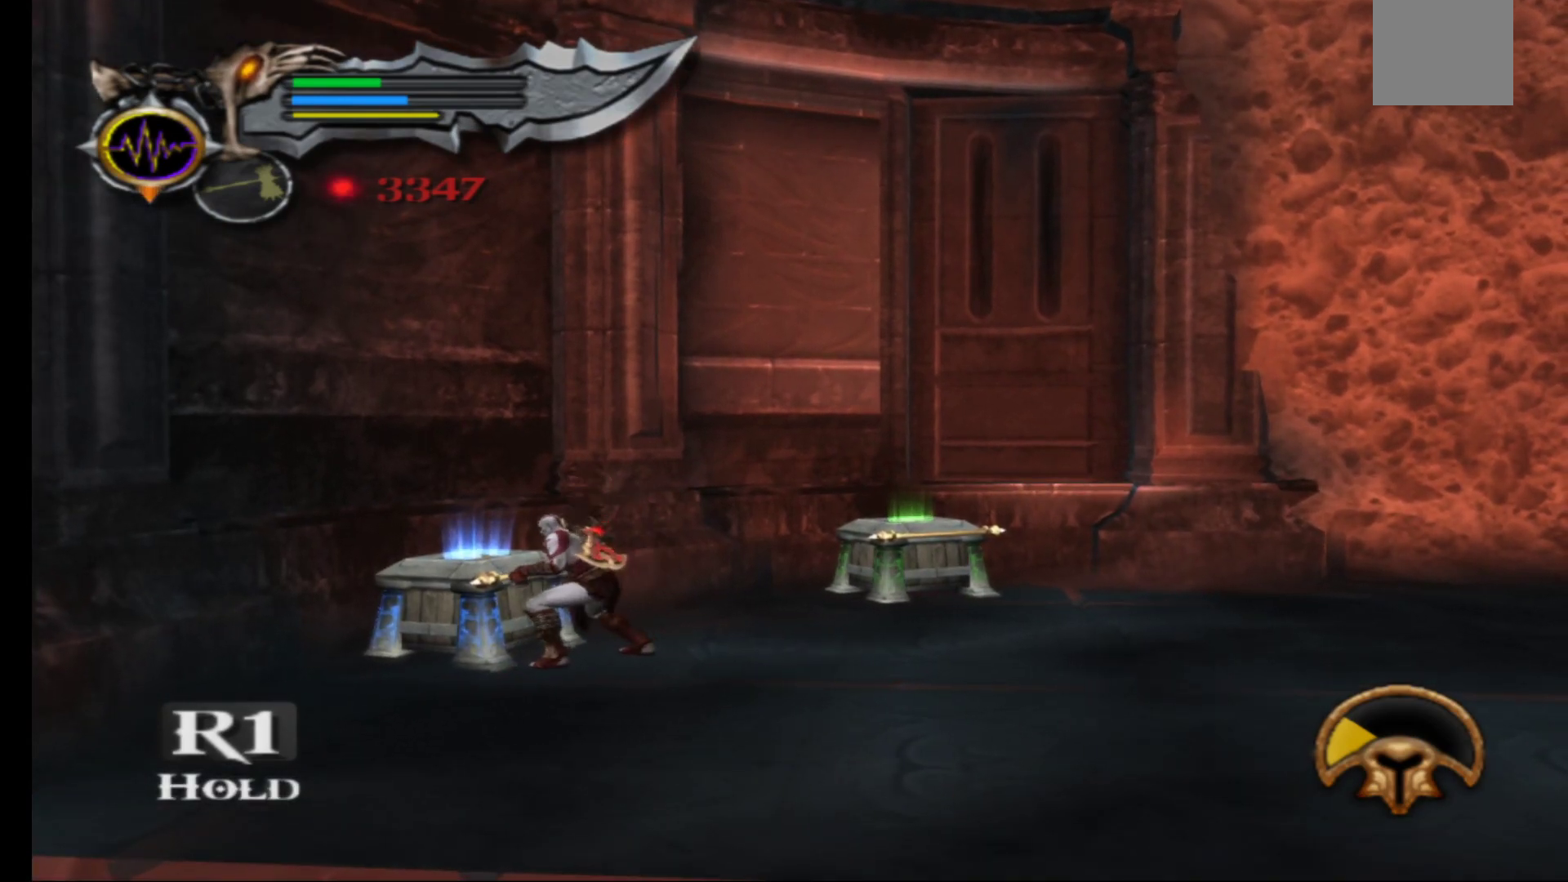
{"buttons": ["R1"], "left_stick": "center", "right_stick": "center", "events": []}
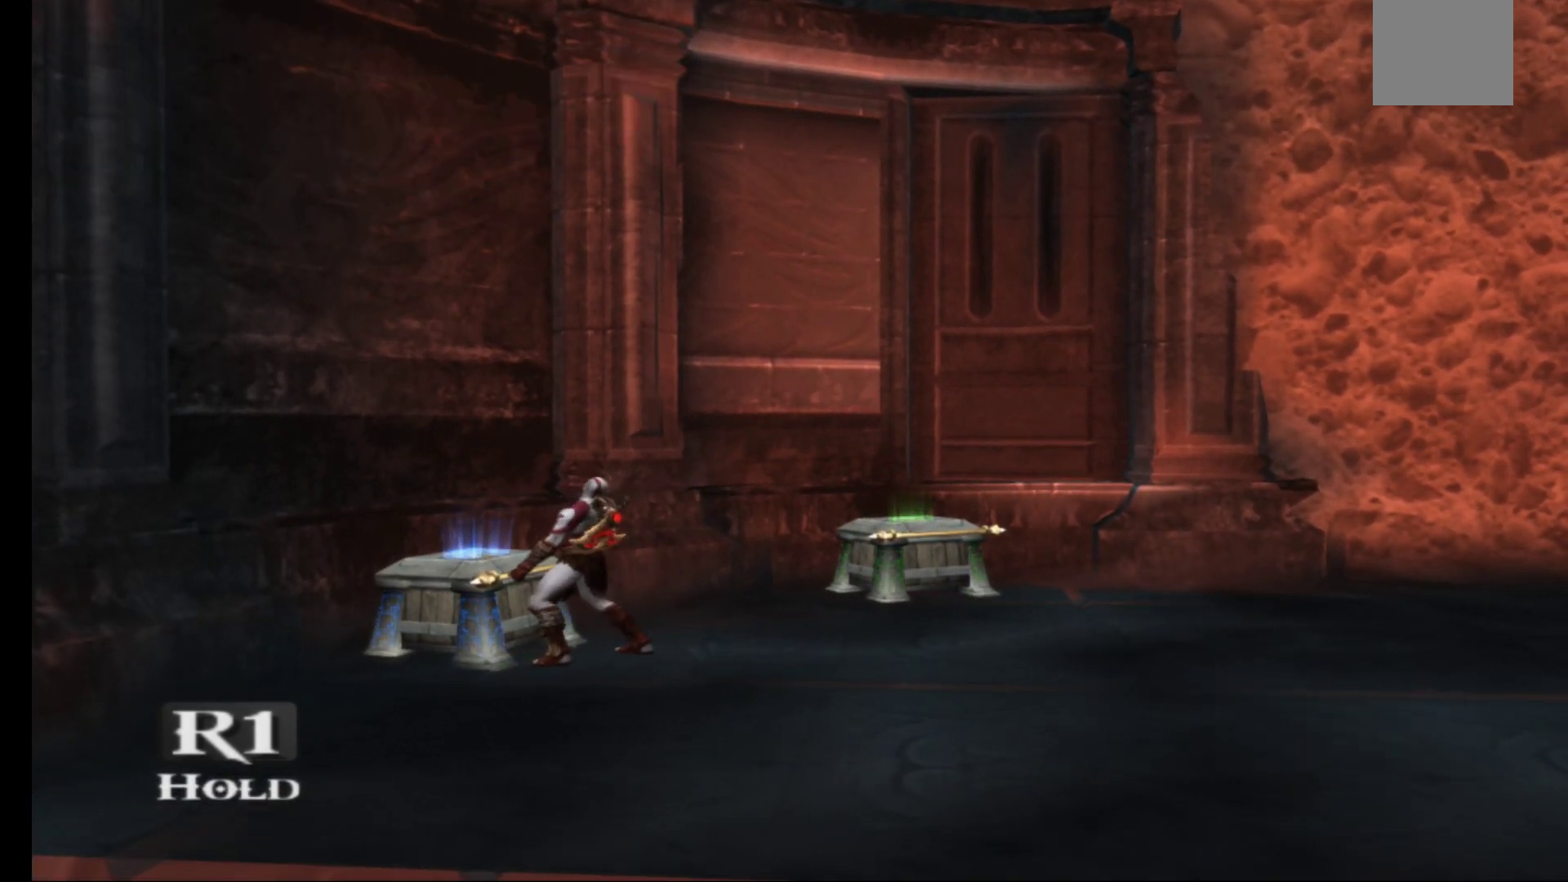
{"buttons": ["R1"], "left_stick": "center", "right_stick": "center", "events": []}
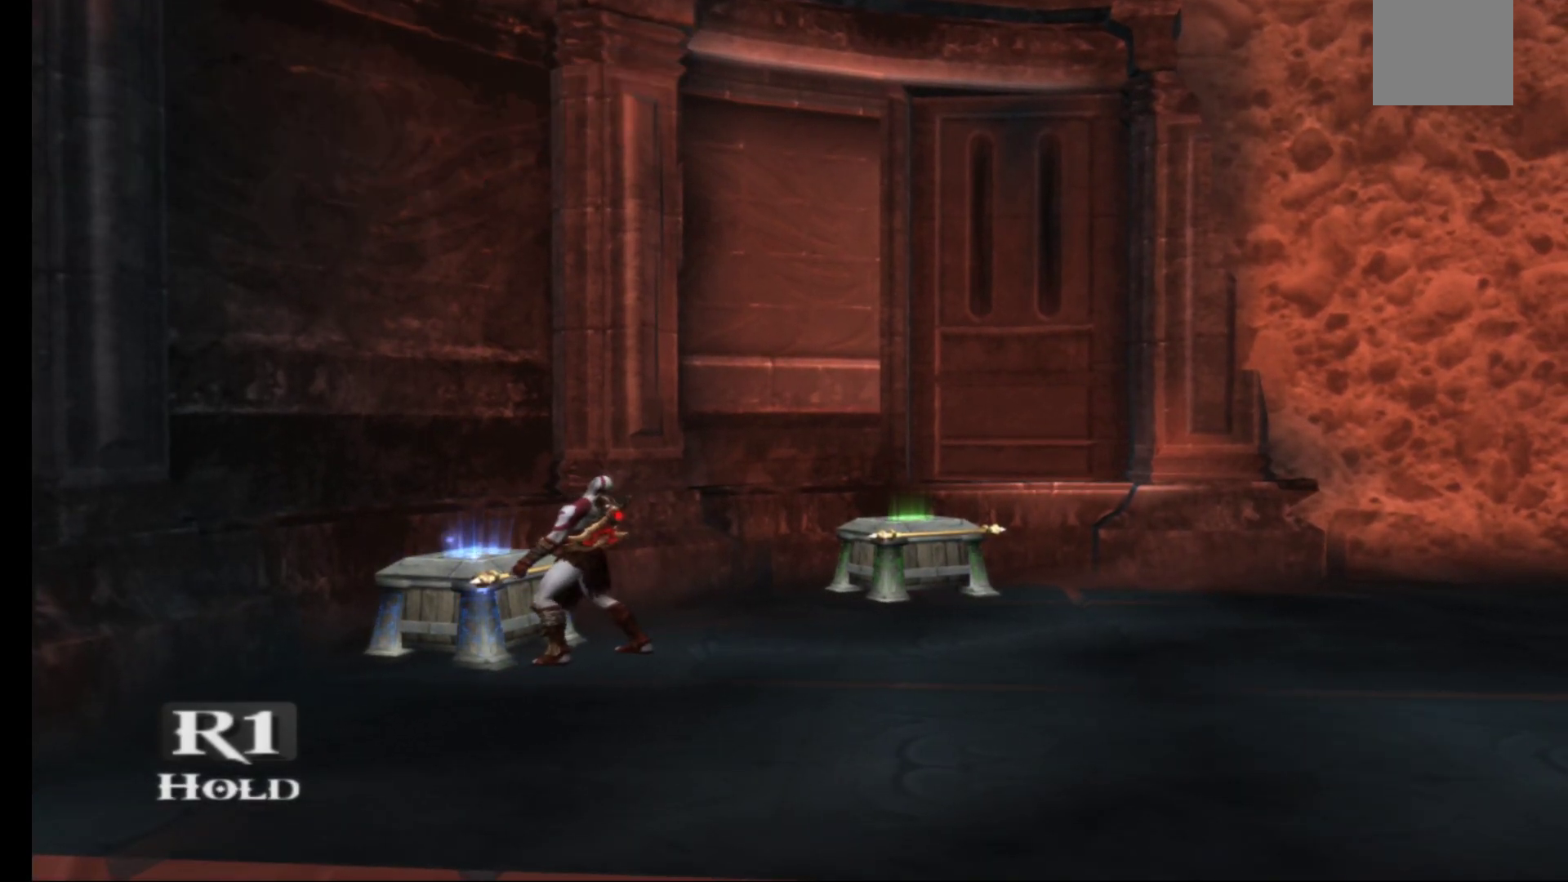
{"buttons": ["R1"], "left_stick": "right", "right_stick": "center", "events": [[433, "left_stick", "right"]]}
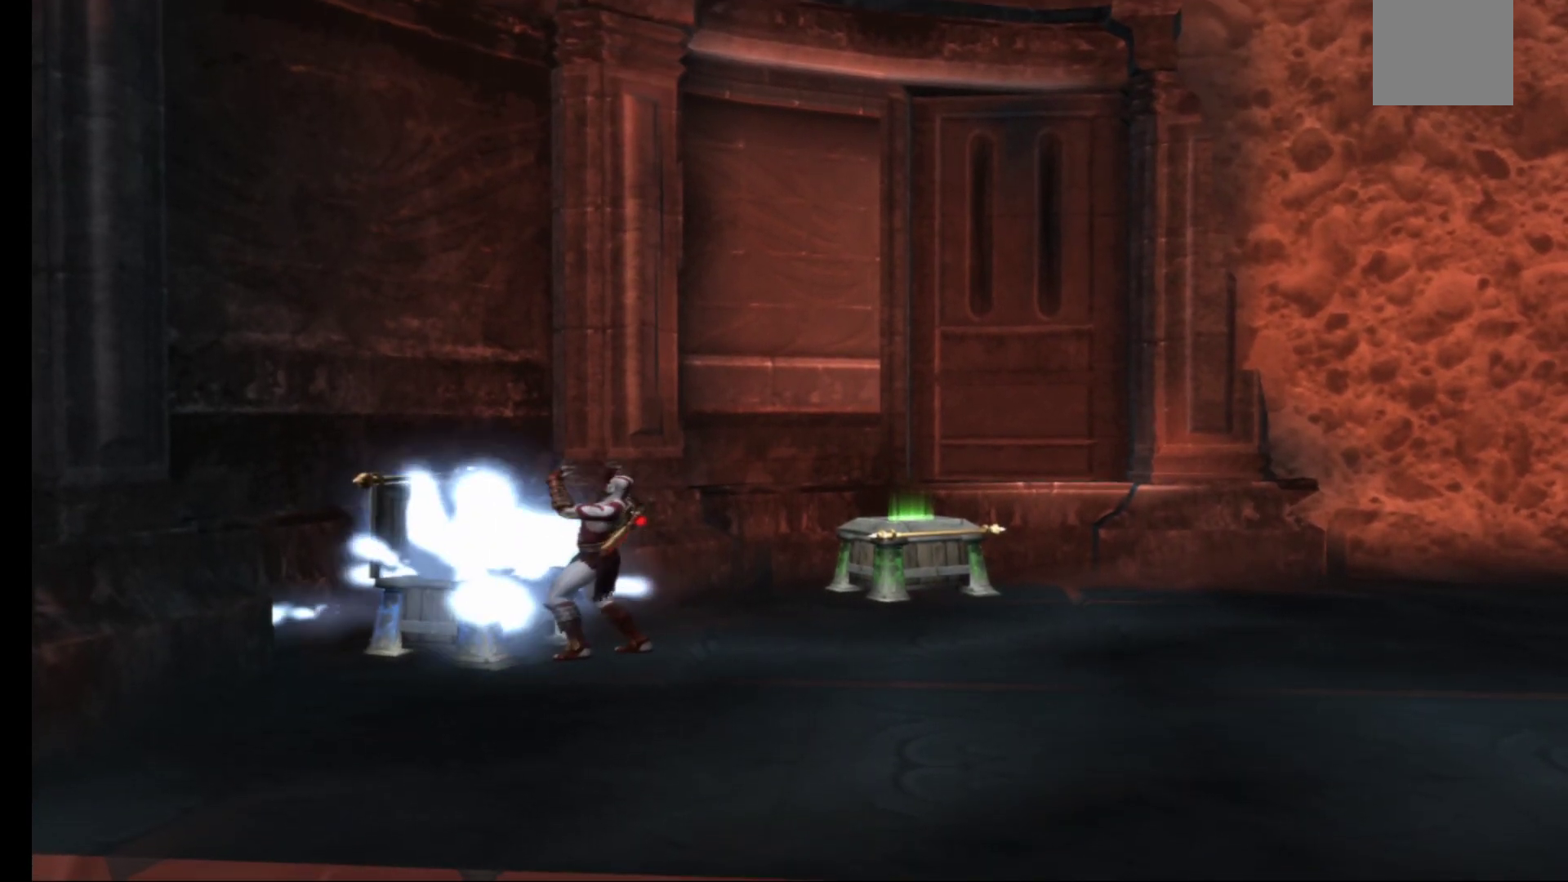
{"buttons": [], "left_stick": "up-right", "right_stick": "center", "events": [[17, "R1", "up"], [450, "left_stick", "up-right"]]}
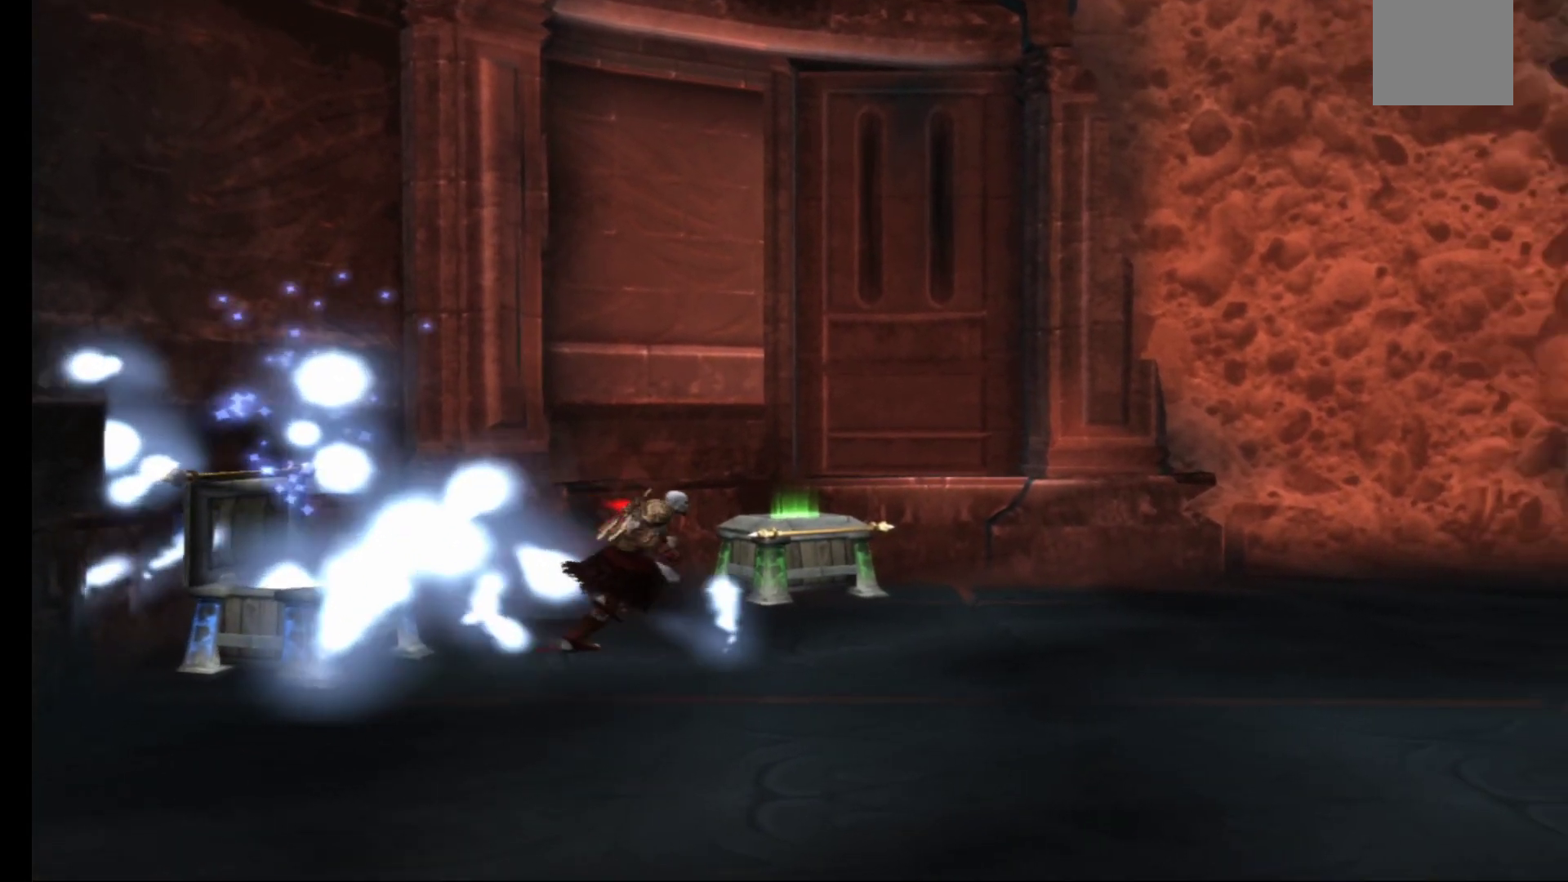
{"buttons": ["R1"], "left_stick": "center", "right_stick": "center", "events": [[150, "left_stick", "up"], [267, "R1", "down"], [367, "left_stick", "center"]]}
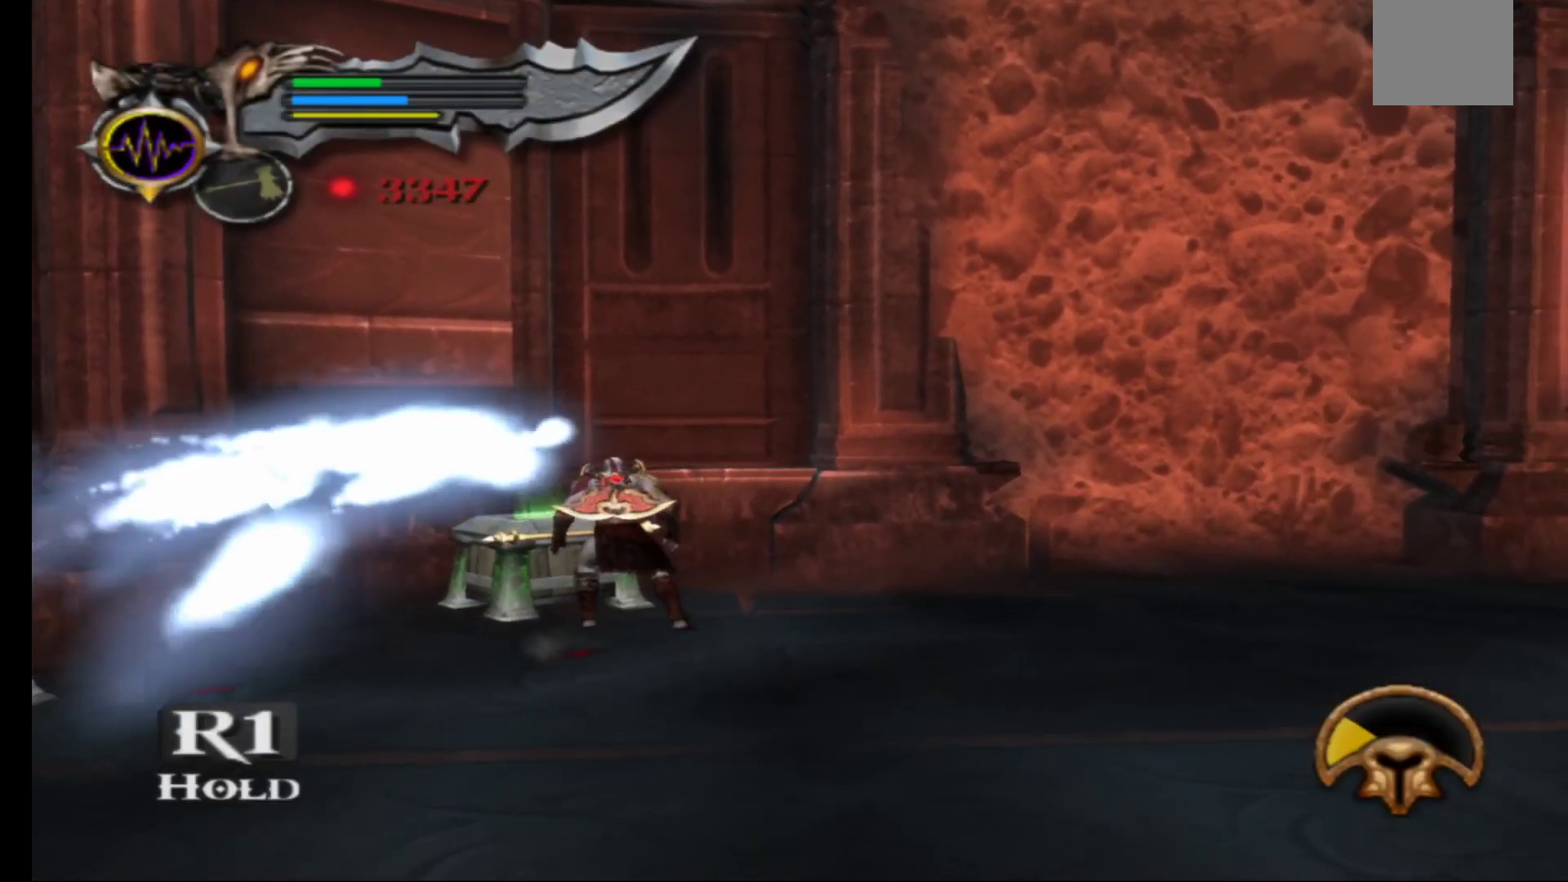
{"buttons": ["R1"], "left_stick": "center", "right_stick": "center", "events": []}
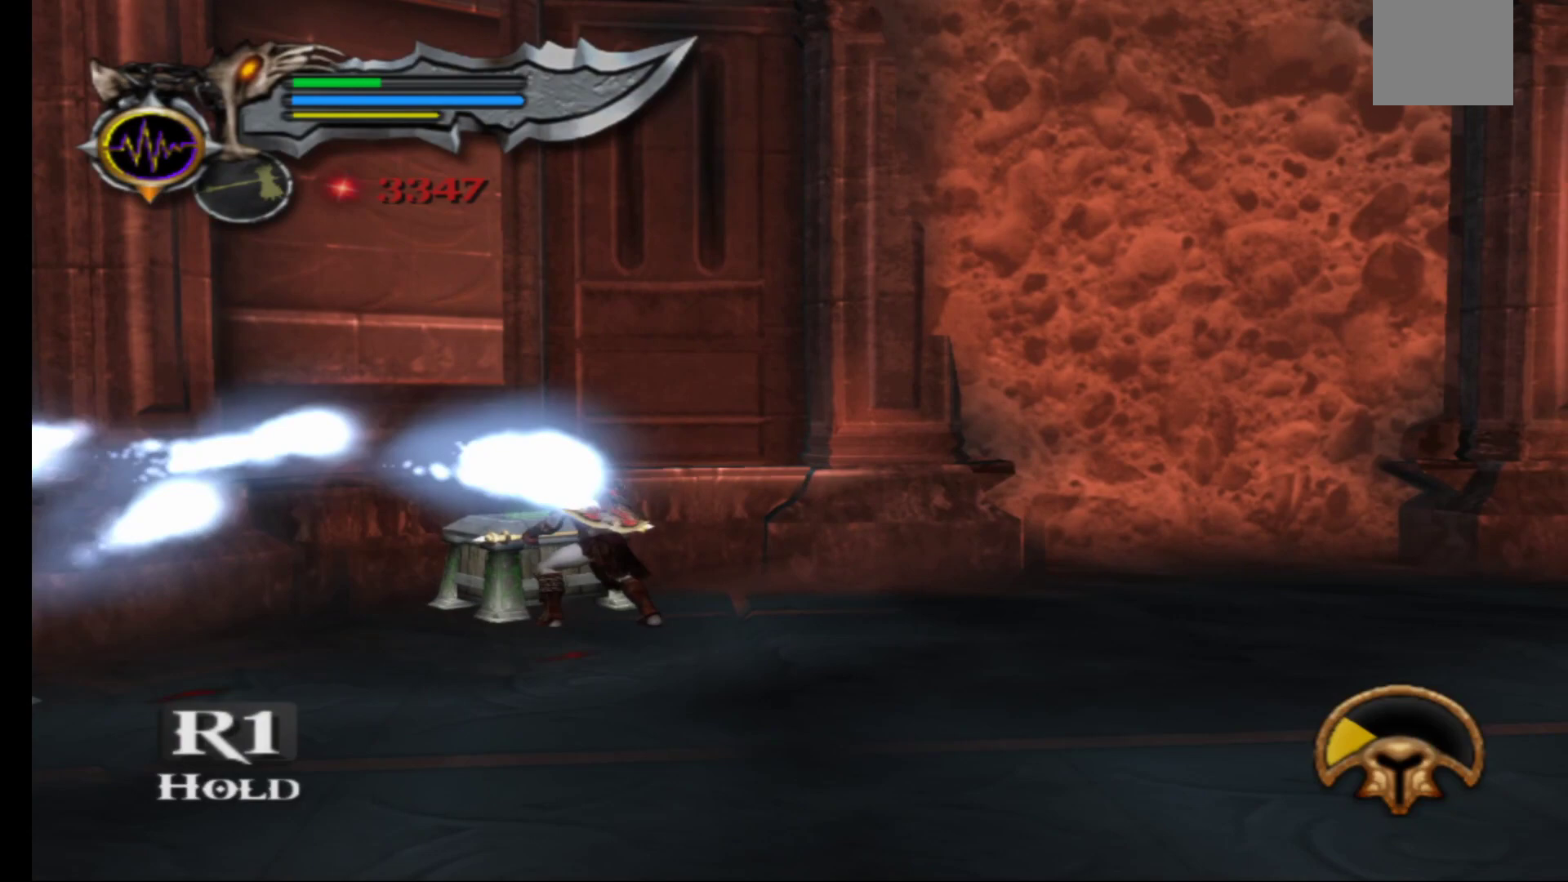
{"buttons": ["R1"], "left_stick": "center", "right_stick": "center", "events": []}
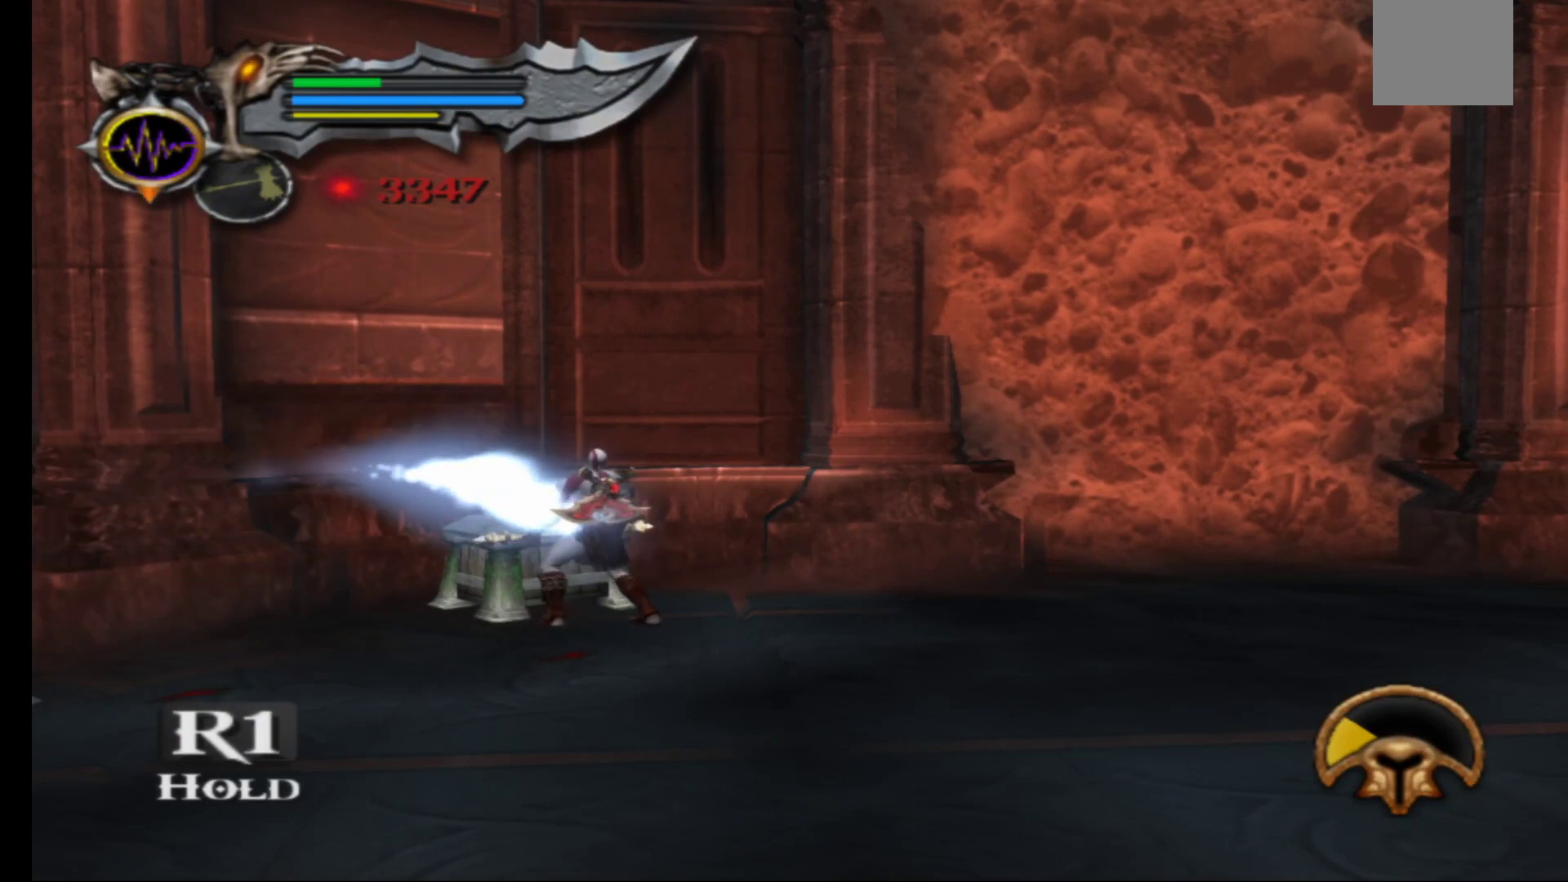
{"buttons": ["R1"], "left_stick": "center", "right_stick": "center", "events": []}
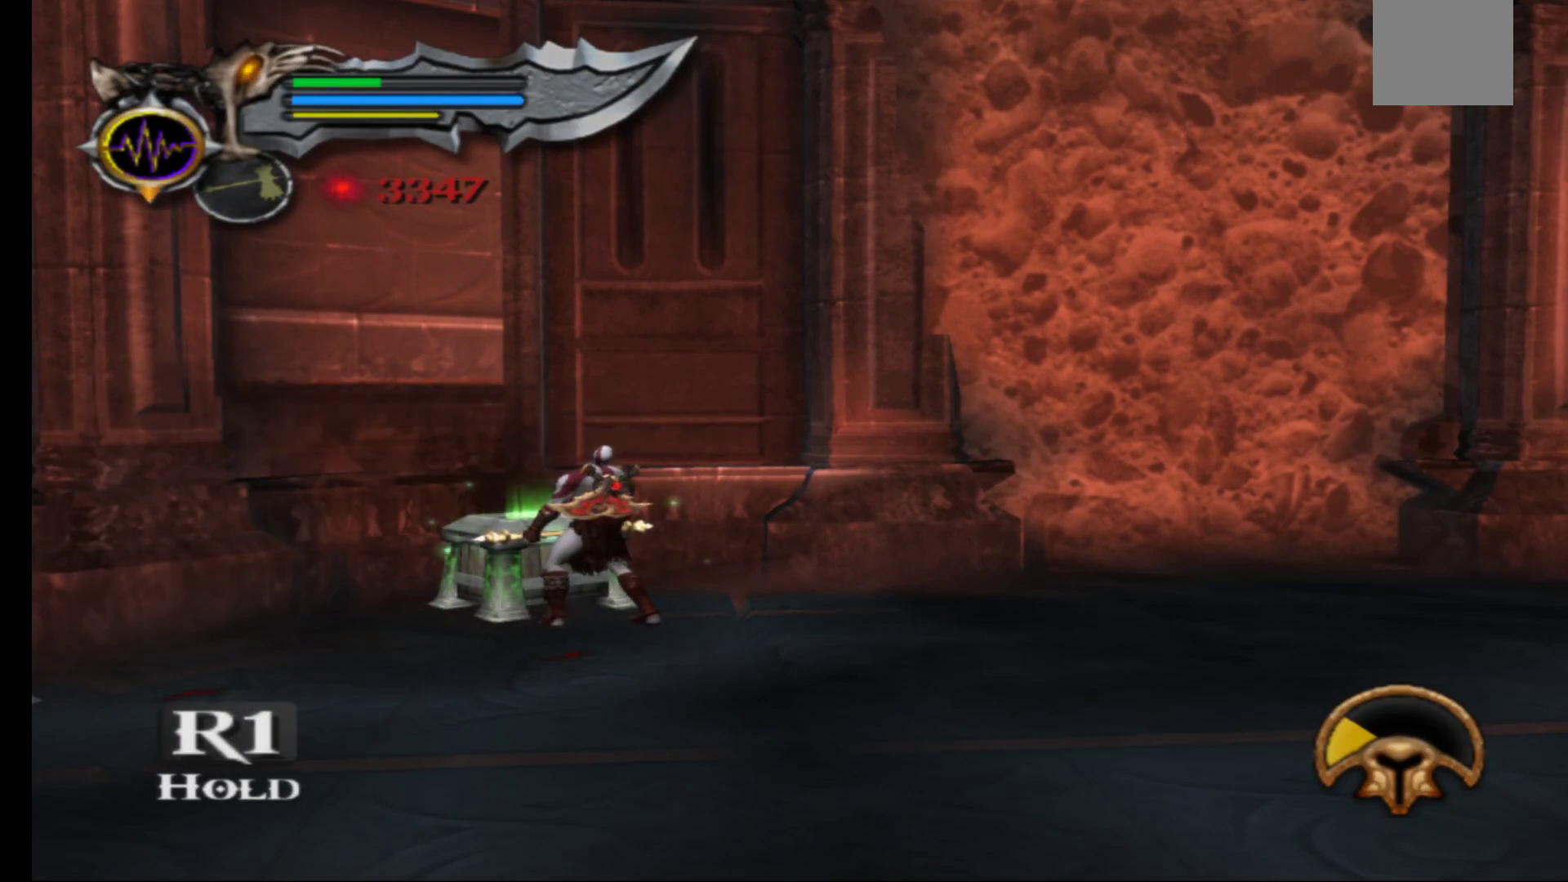
{"buttons": ["R1"], "left_stick": "center", "right_stick": "center", "events": []}
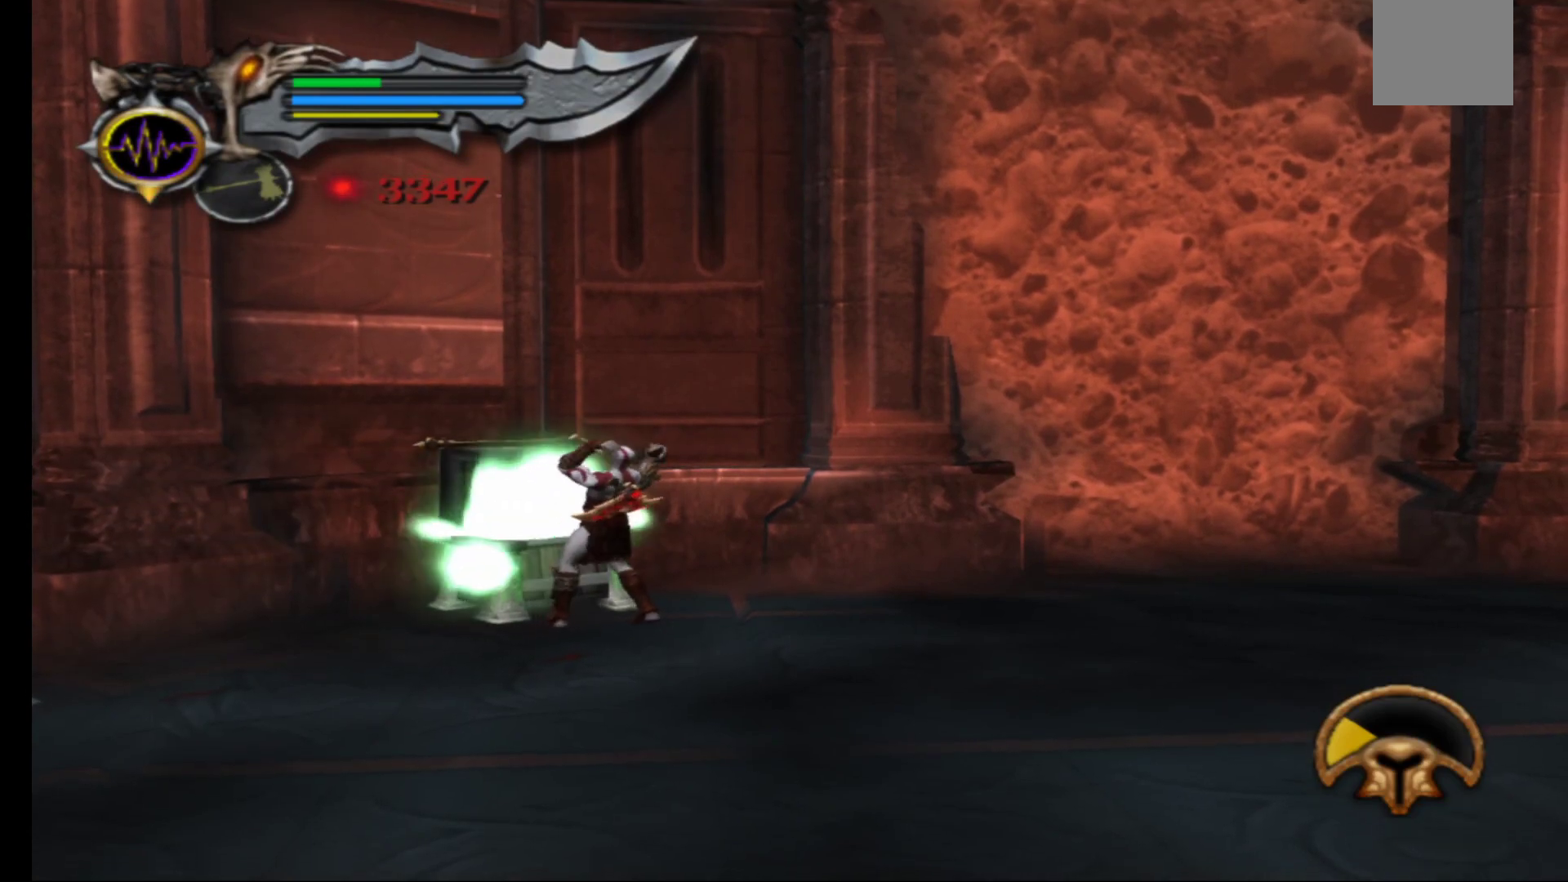
{"buttons": [], "left_stick": "right", "right_stick": "center", "events": [[33, "left_stick", "right"], [167, "R1", "up"]]}
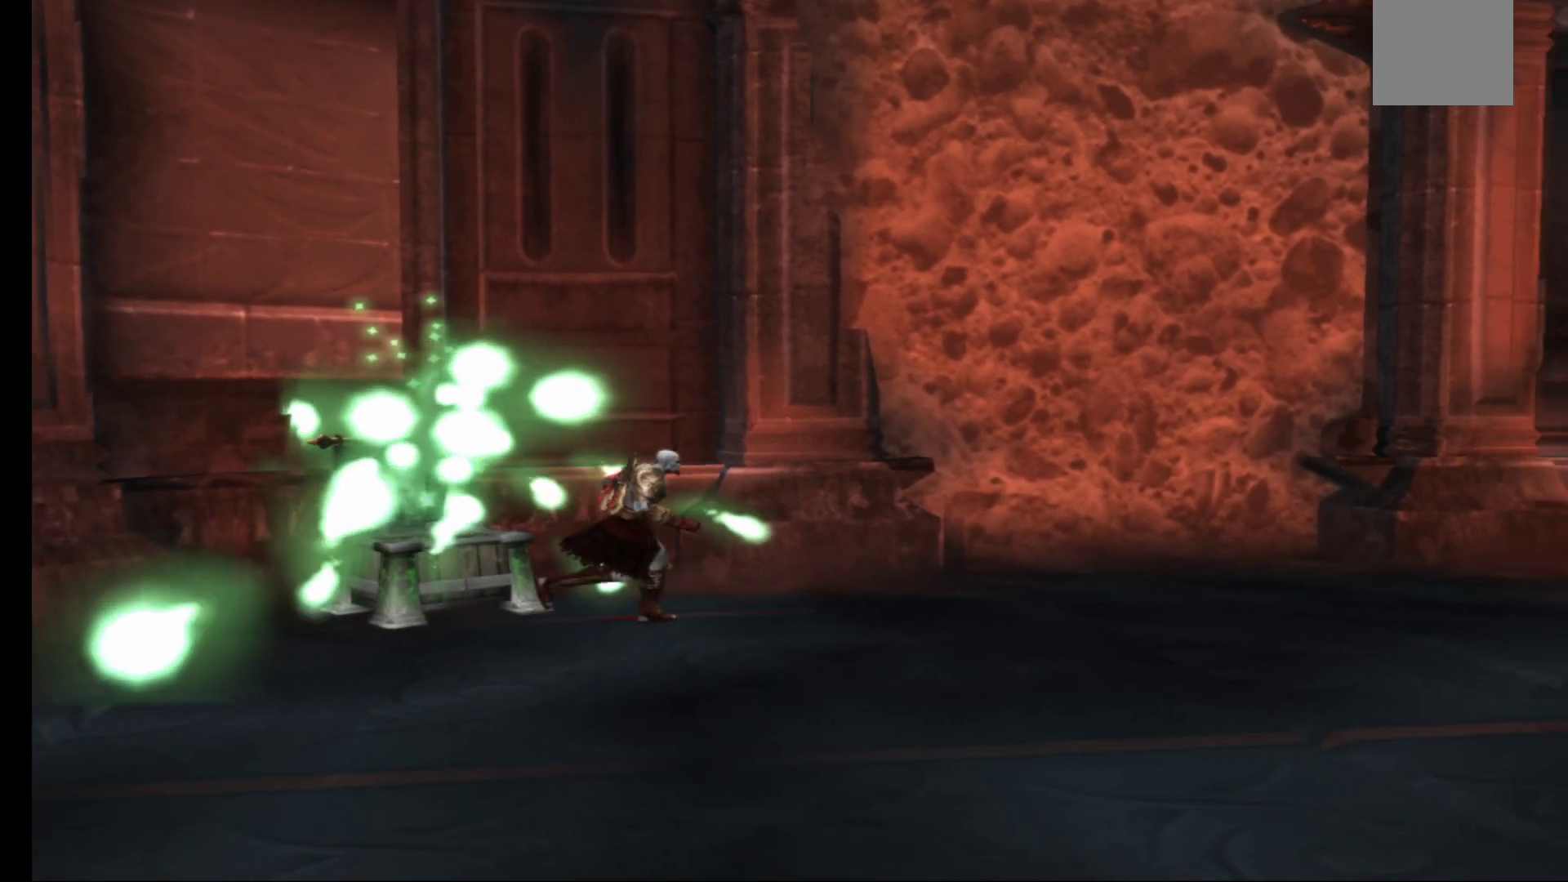
{"buttons": [], "left_stick": "right", "right_stick": "center", "events": []}
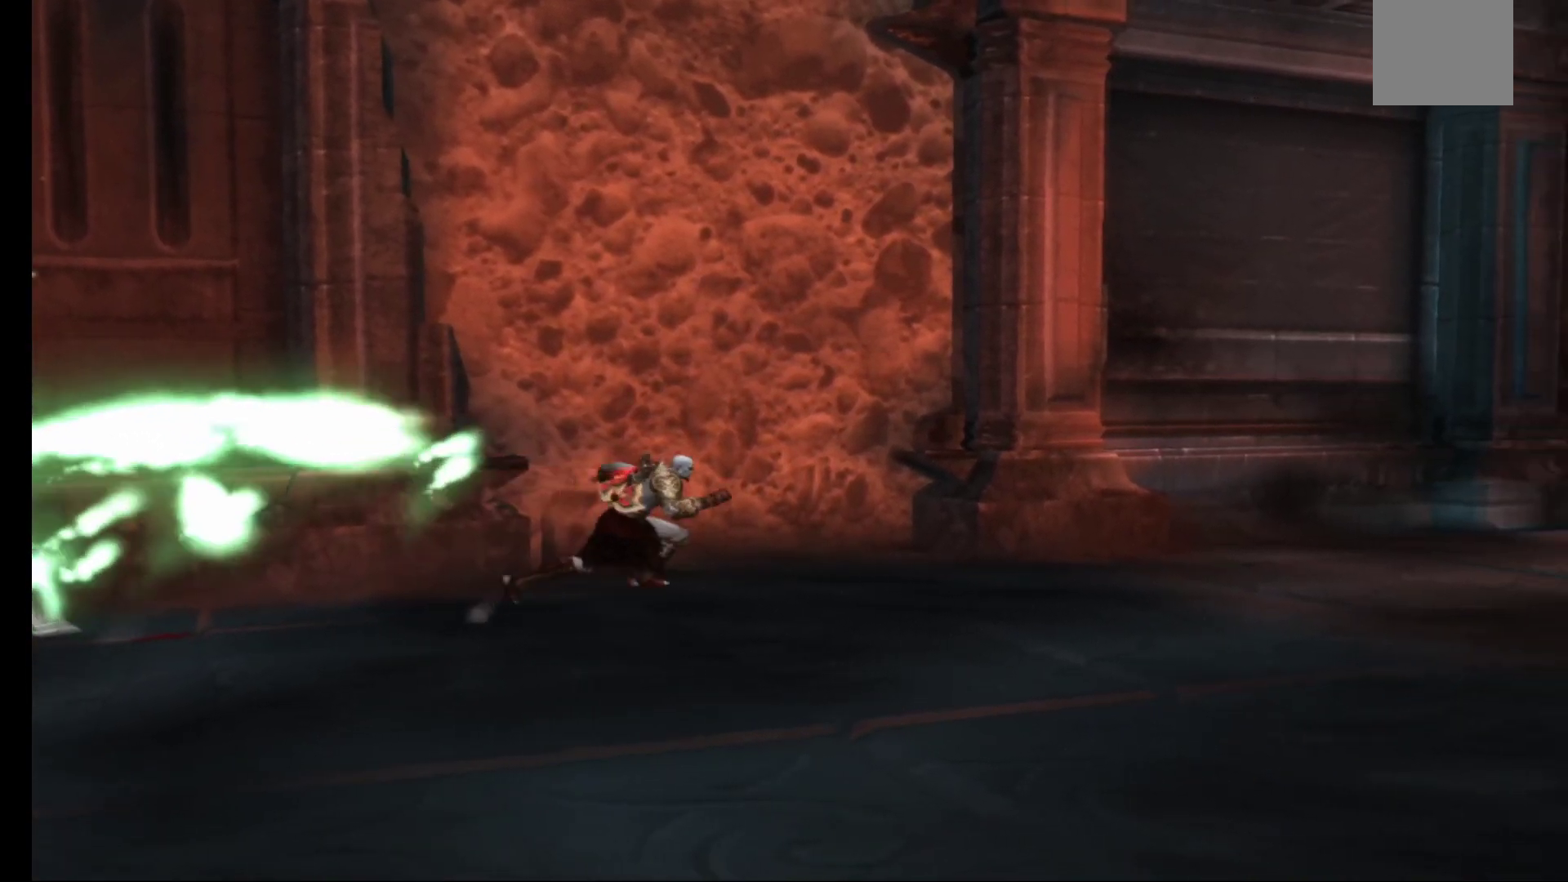
{"buttons": [], "left_stick": "right", "right_stick": "center", "events": []}
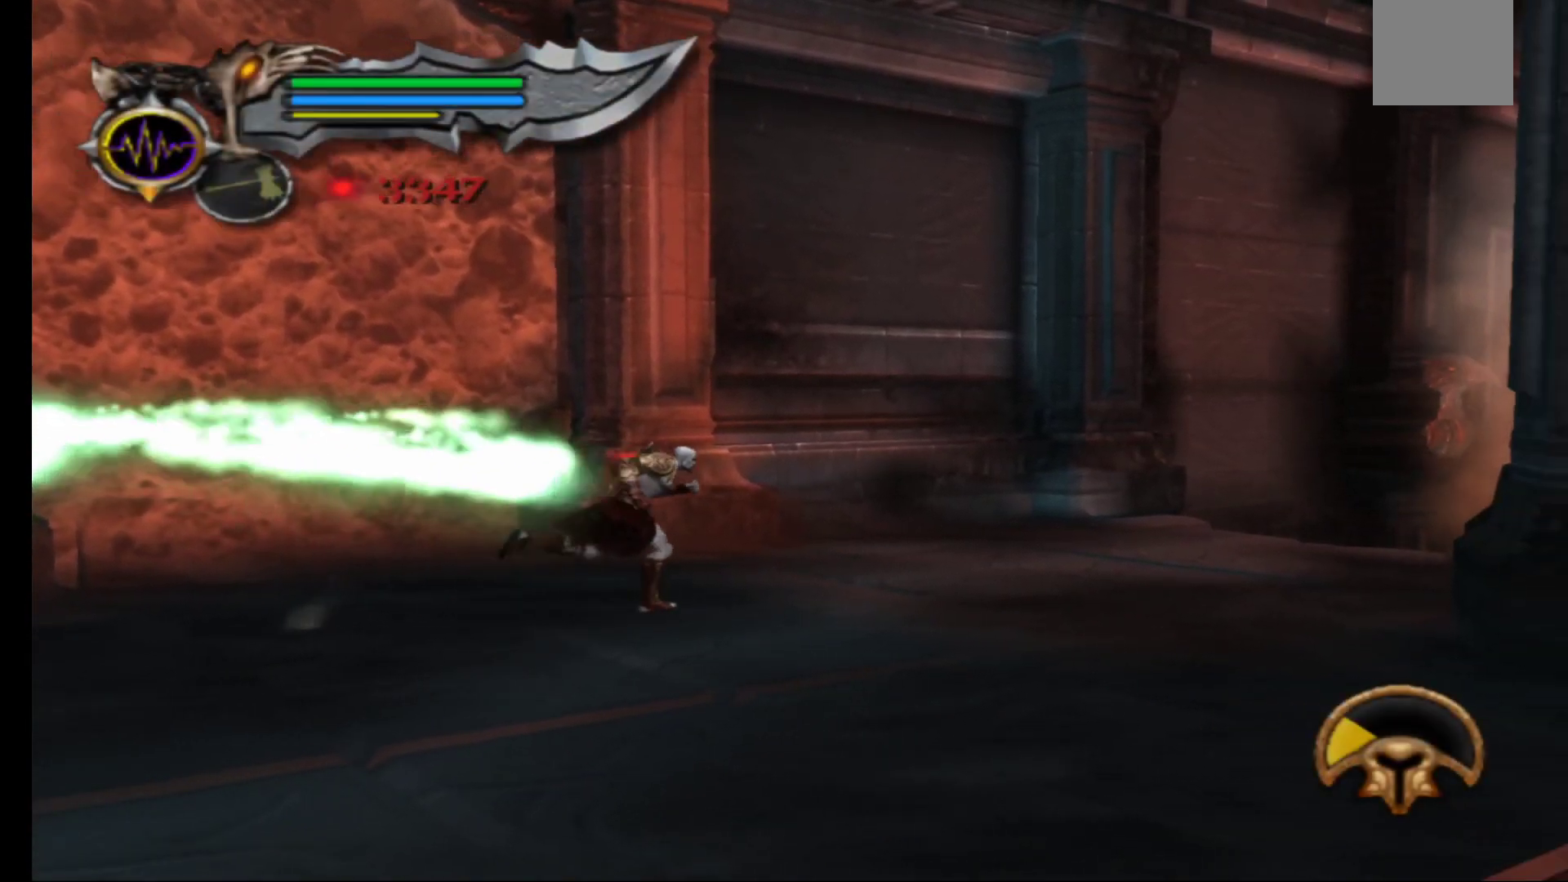
{"buttons": [], "left_stick": "up-right", "right_stick": "center", "events": [[367, "left_stick", "up-right"]]}
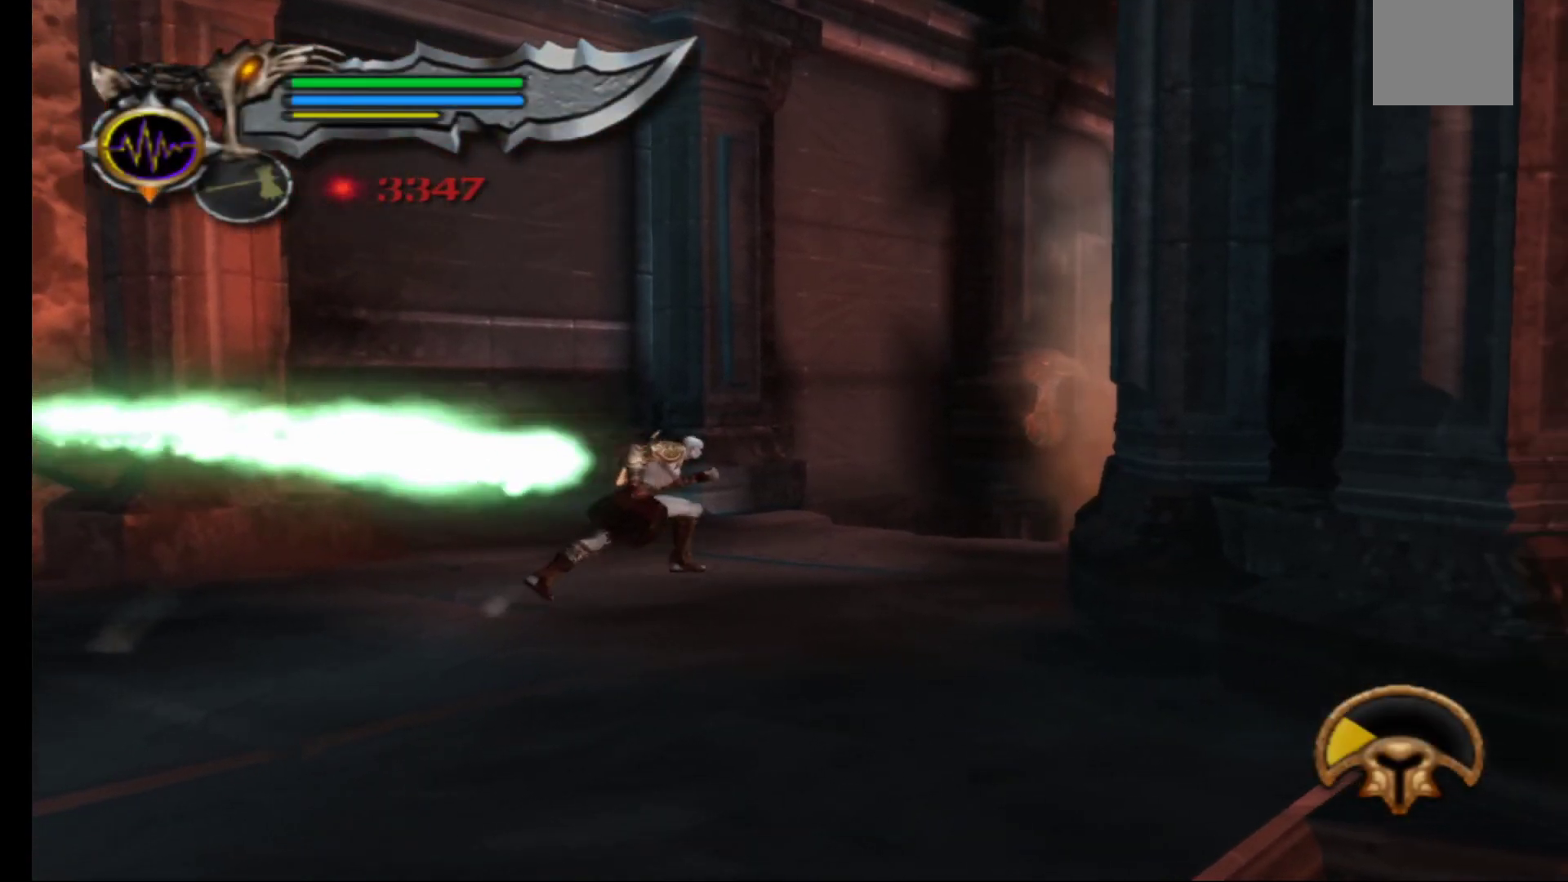
{"buttons": [], "left_stick": "up", "right_stick": "center", "events": [[467, "left_stick", "up"]]}
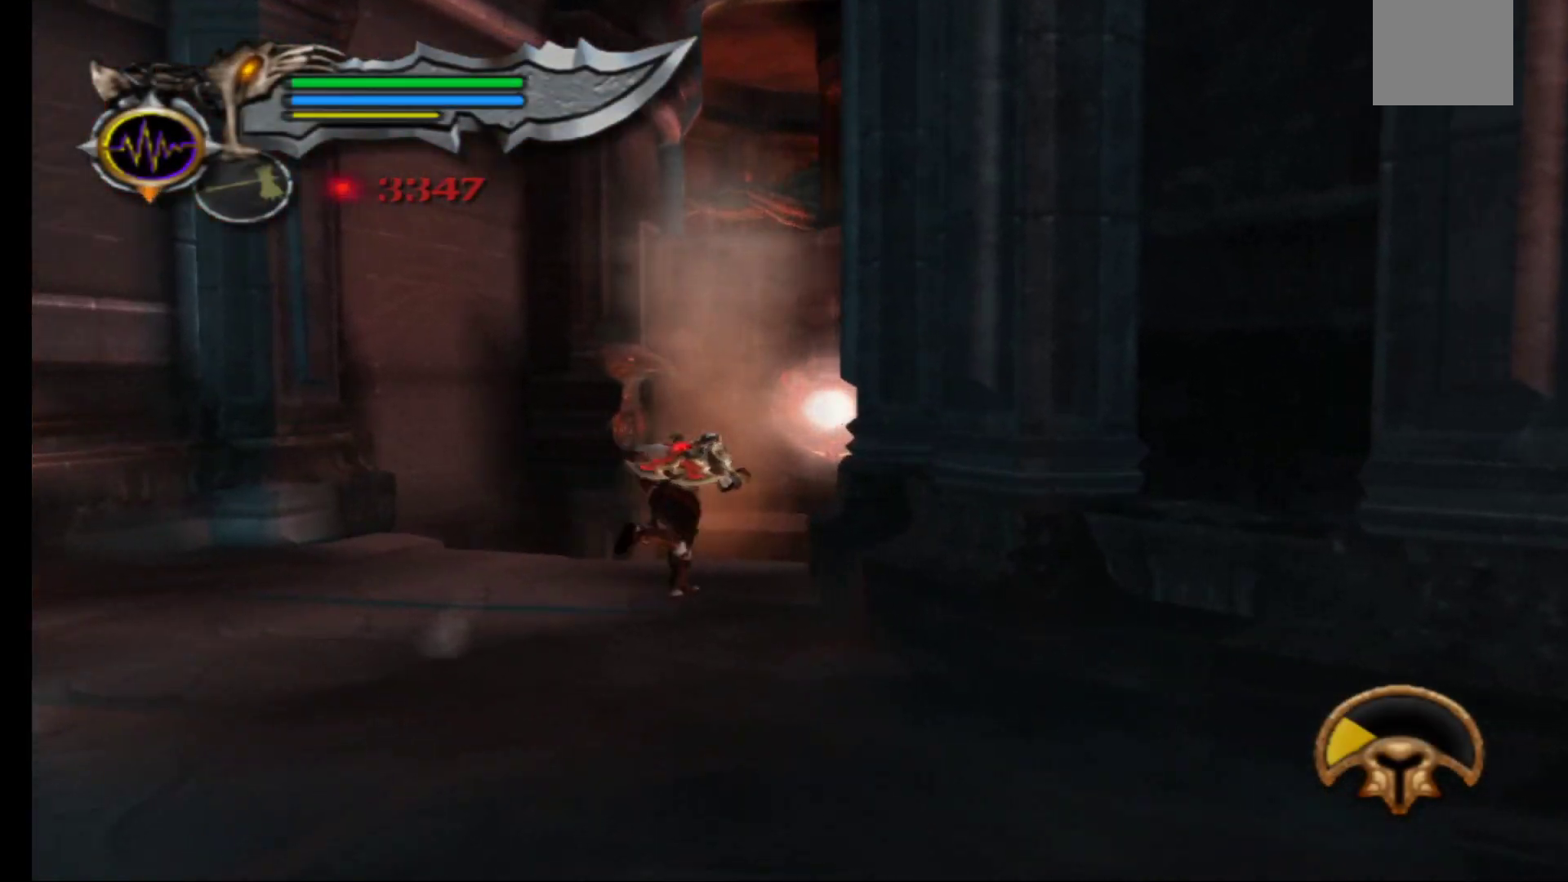
{"buttons": [], "left_stick": "center", "right_stick": "center", "events": [[117, "left_stick", "center"]]}
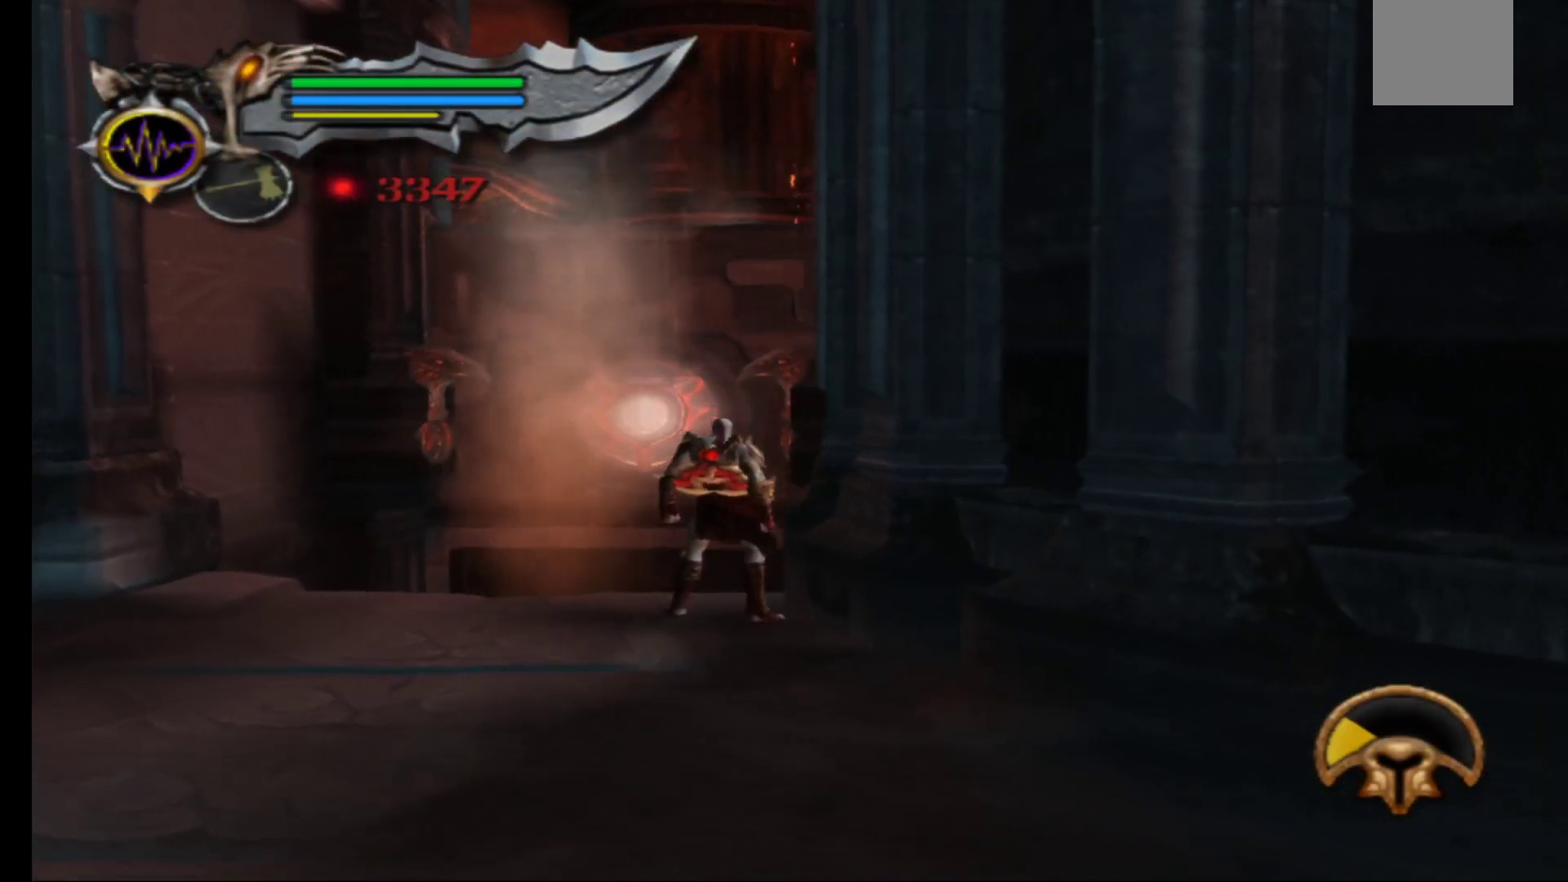
{"buttons": [], "left_stick": "down-left", "right_stick": "center", "events": [[67, "left_stick", "down-left"]]}